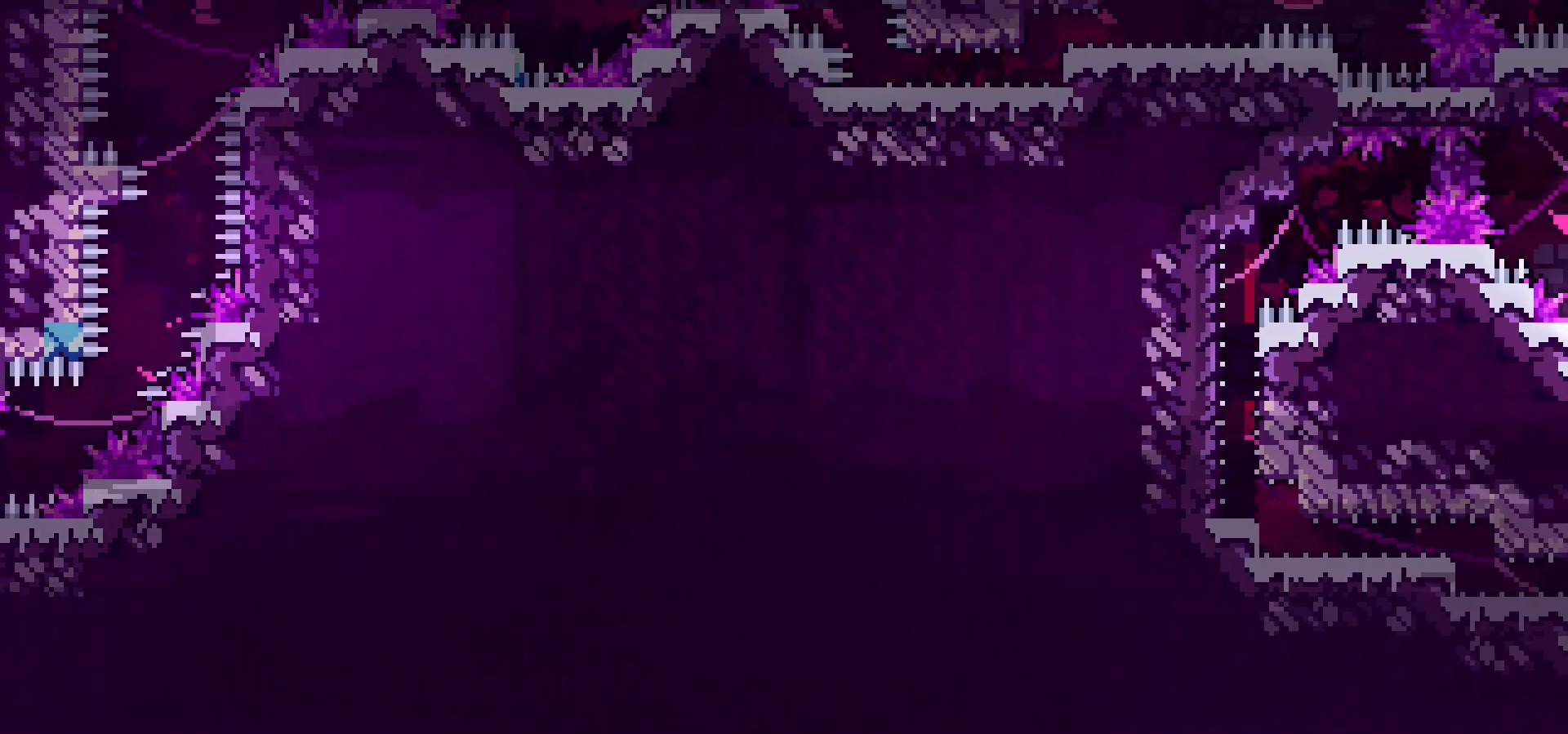
Gameplay with keyboard; each line is a JSON object with the keys held at the frame after it. "events" lists presses ("down") and releases ("up") of "dash", "down", "grab", "jump", "left", "menu", "right" and "up" between this image and that frame as [ms after this image, input, new state], when the widget could be followed in between. No other keys are recorded. Mouse input is not recorded. Key names are as the overlay labels them; some are game actions (e.g. jump) rather than physical keys.
{"keys": ["down", "grab", "right"], "events": [[100, "down", "down"], [417, "jump", "up"]]}
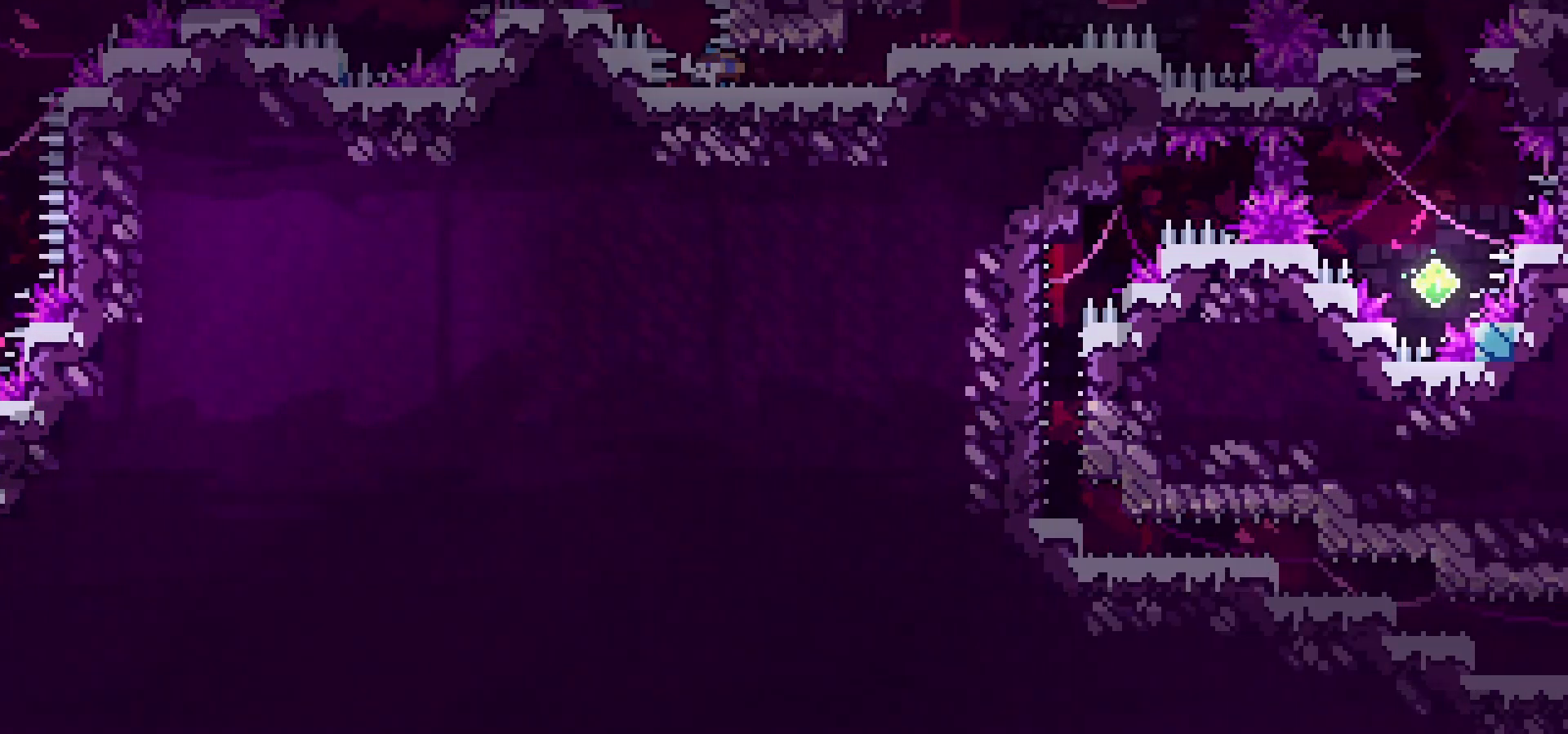
{"keys": ["down", "right"], "events": [[67, "grab", "up"], [83, "jump", "down"], [150, "jump", "up"], [233, "jump", "down"], [283, "jump", "up"]]}
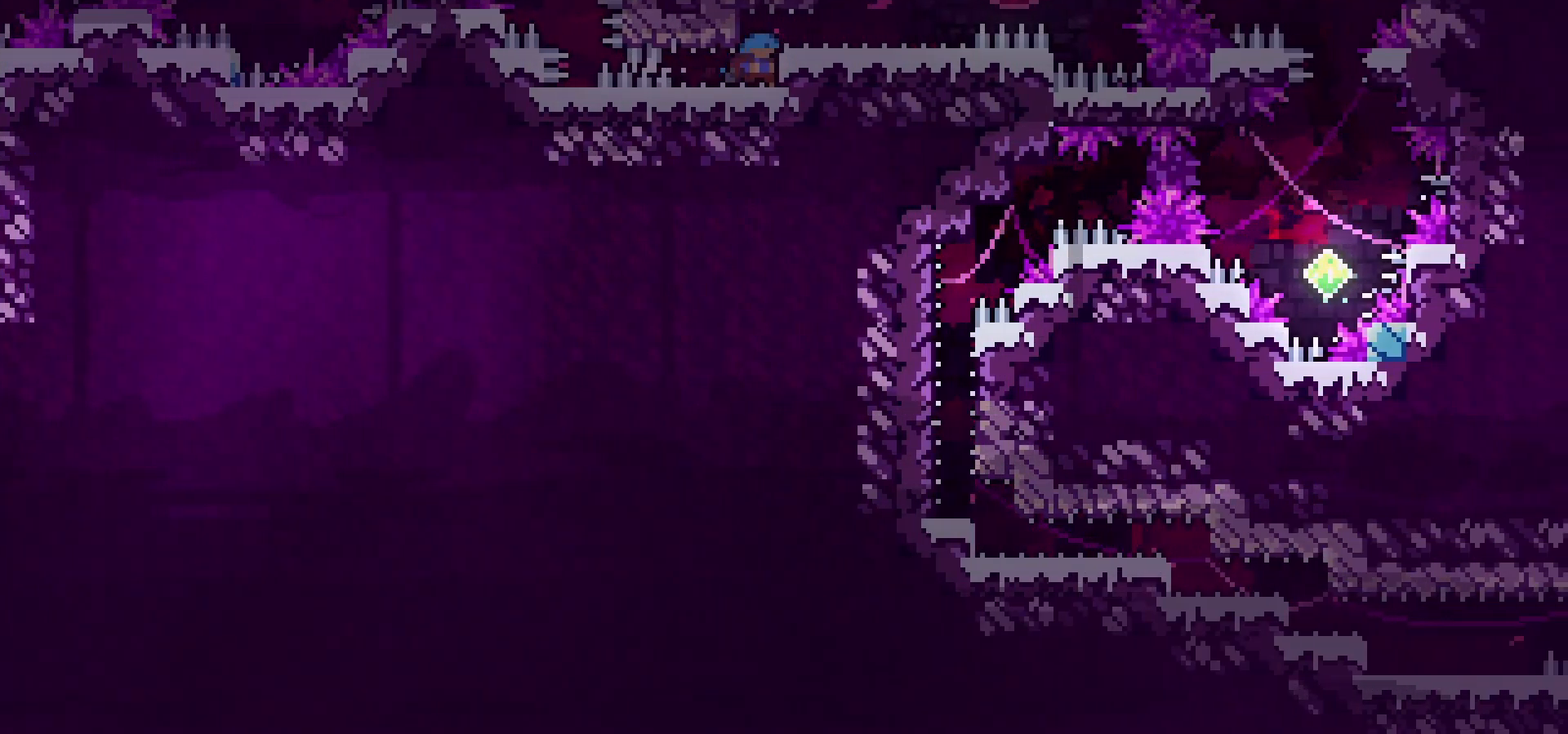
{"keys": ["down", "right"], "events": [[367, "jump", "down"], [483, "jump", "up"]]}
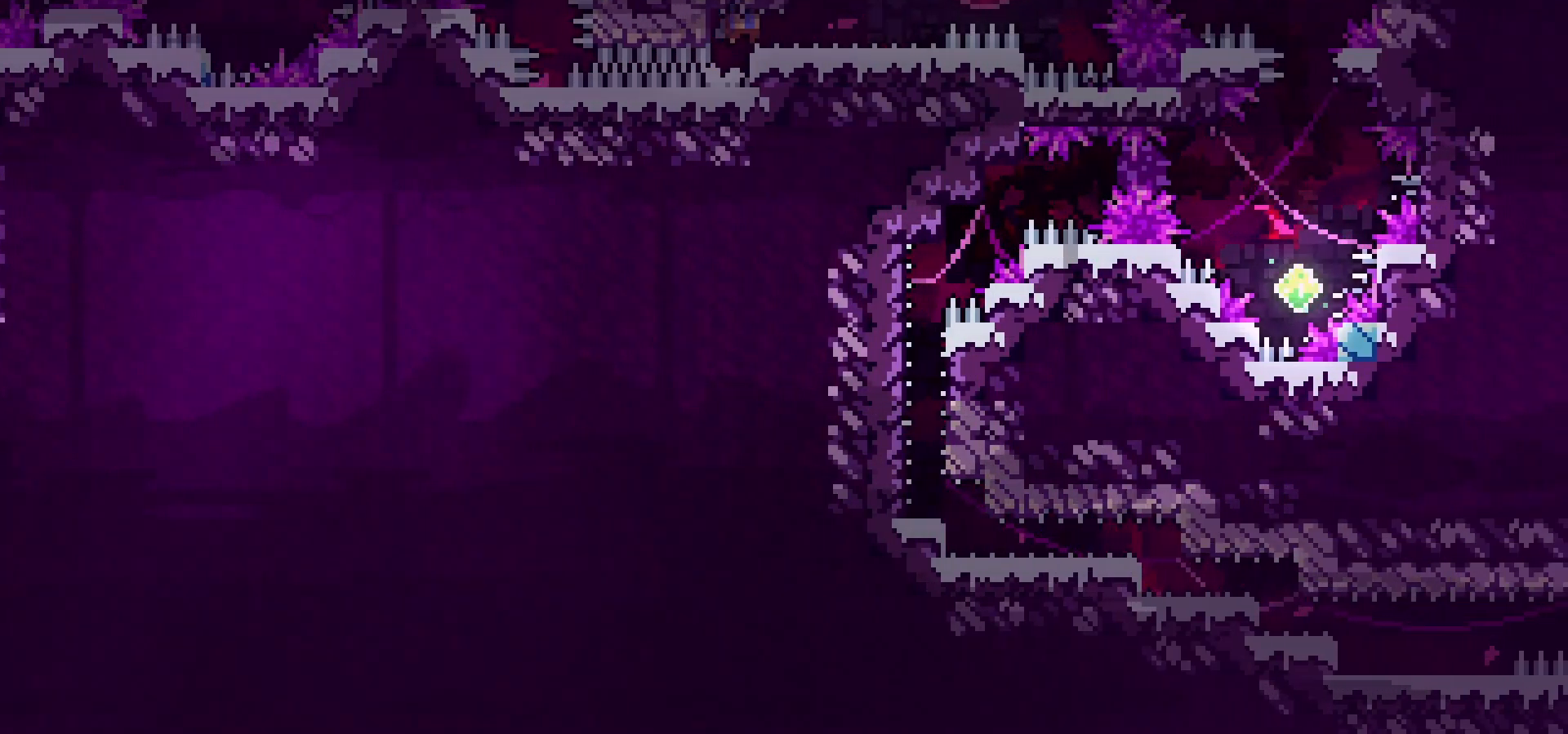
{"keys": [], "events": [[467, "down", "up"], [467, "right", "up"]]}
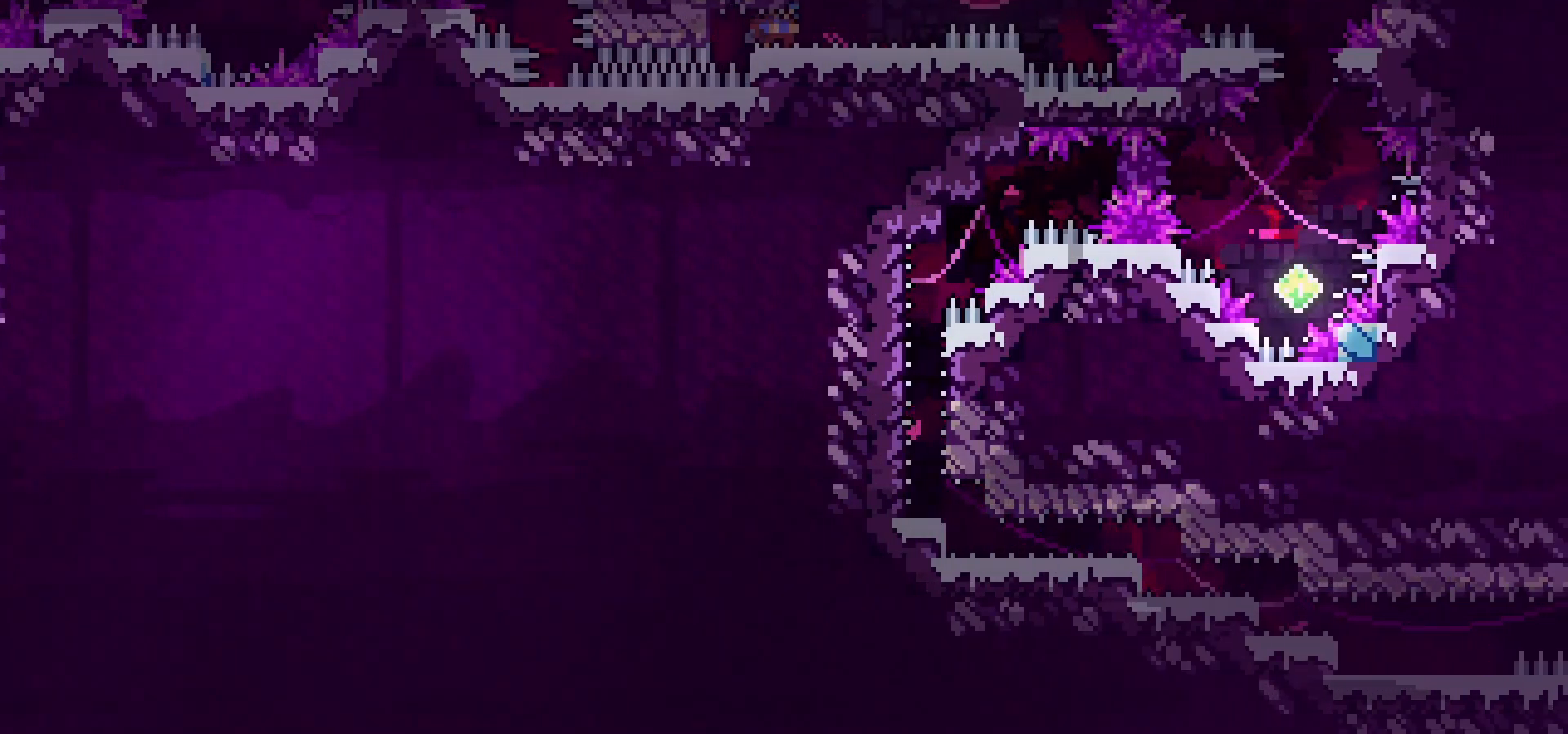
{"keys": ["down", "right"], "events": [[350, "down", "down"], [367, "right", "down"], [433, "jump", "down"], [450, "jump", "up"]]}
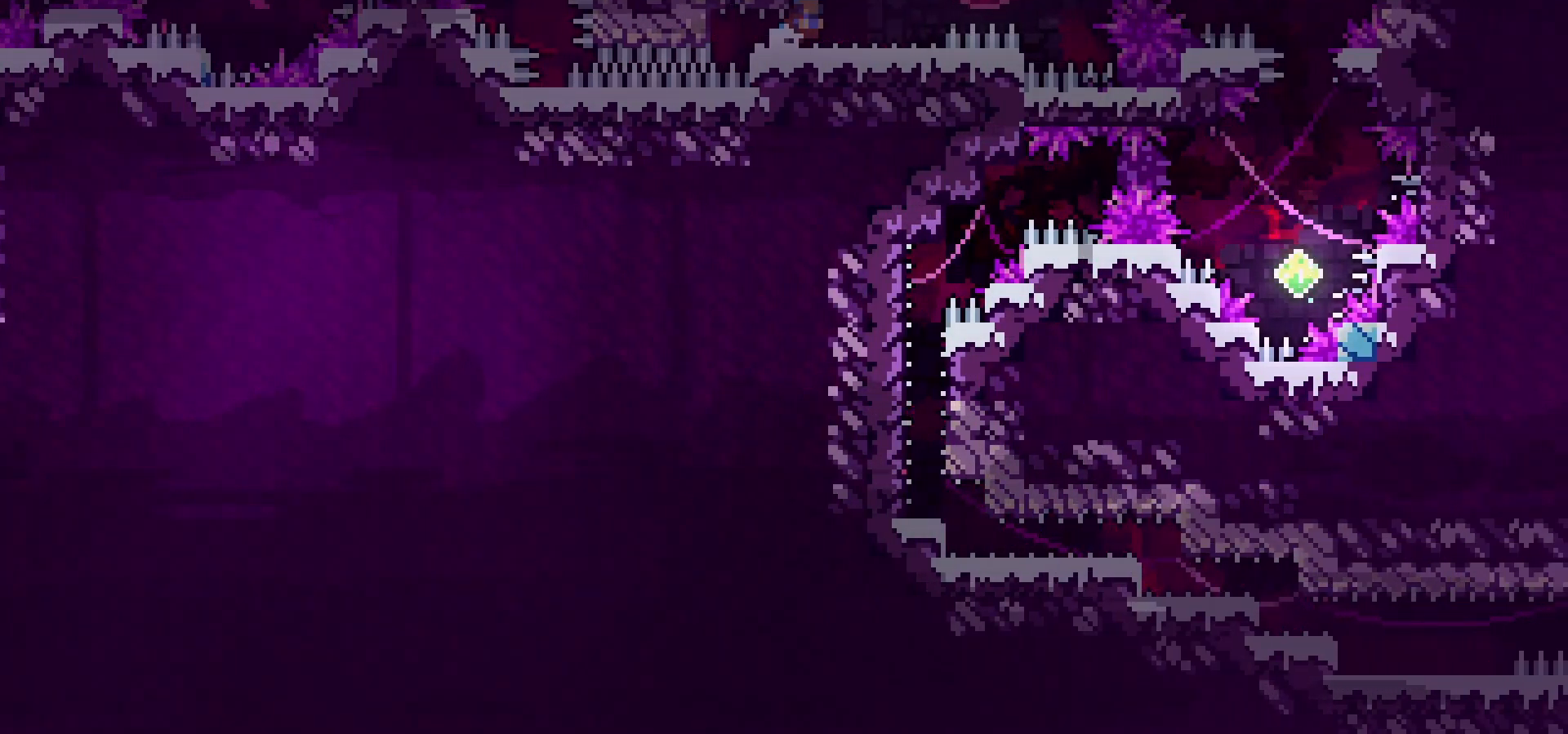
{"keys": ["right"], "events": [[17, "down", "up"], [100, "right", "up"], [450, "right", "down"]]}
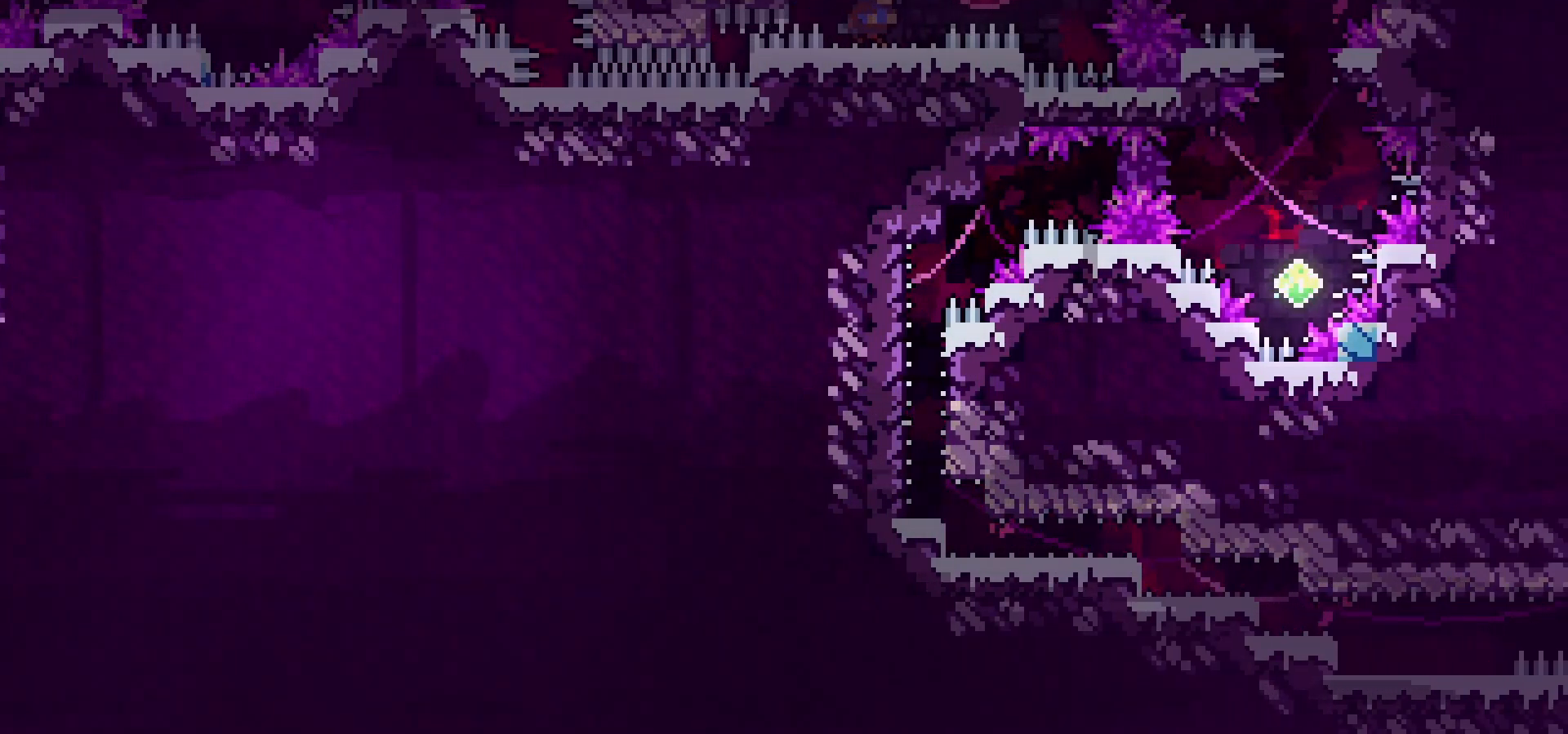
{"keys": ["right"], "events": [[17, "right", "up"], [133, "right", "down"], [167, "right", "up"], [400, "right", "down"], [450, "jump", "down"], [500, "jump", "up"]]}
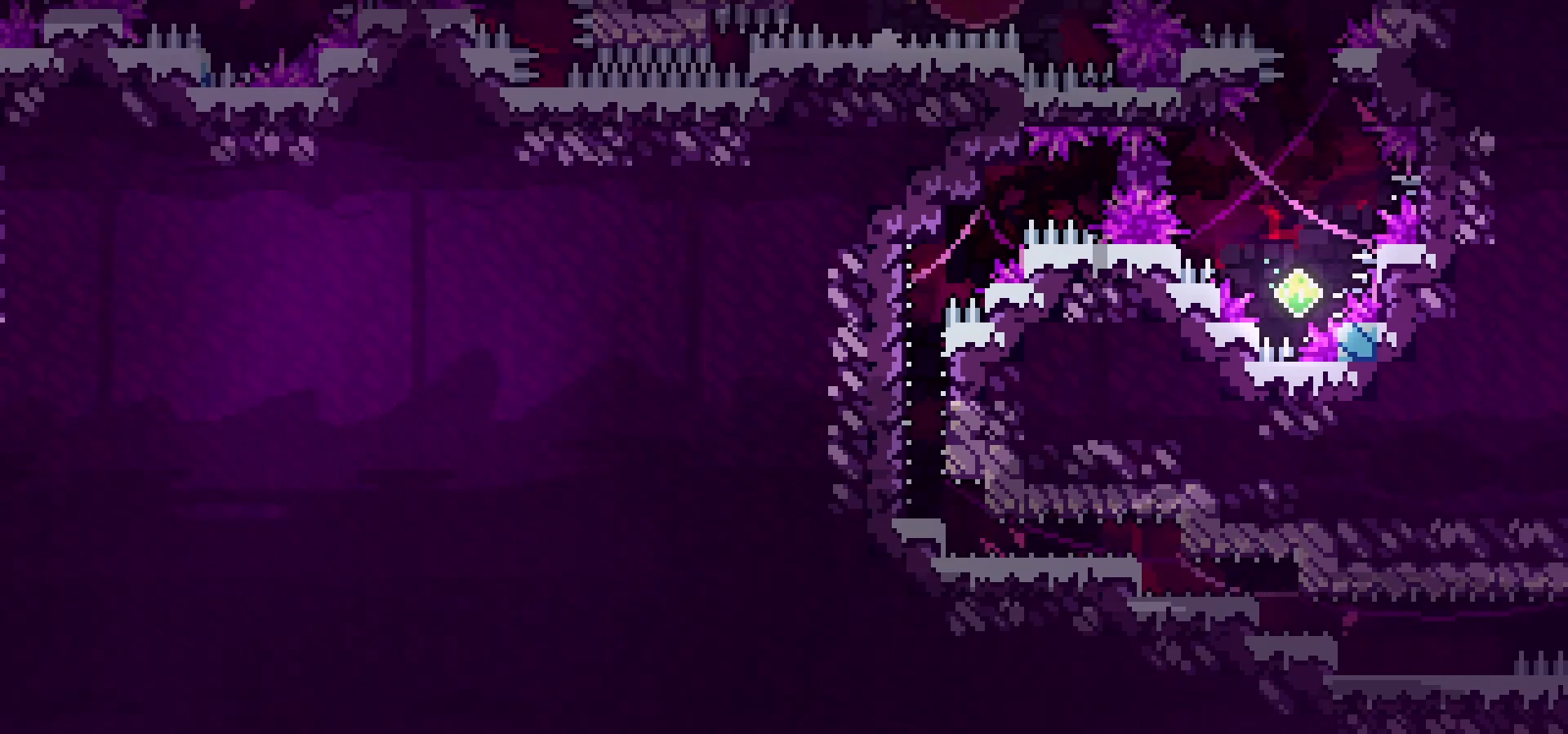
{"keys": ["dash", "down", "right"], "events": [[483, "down", "down"], [500, "dash", "down"]]}
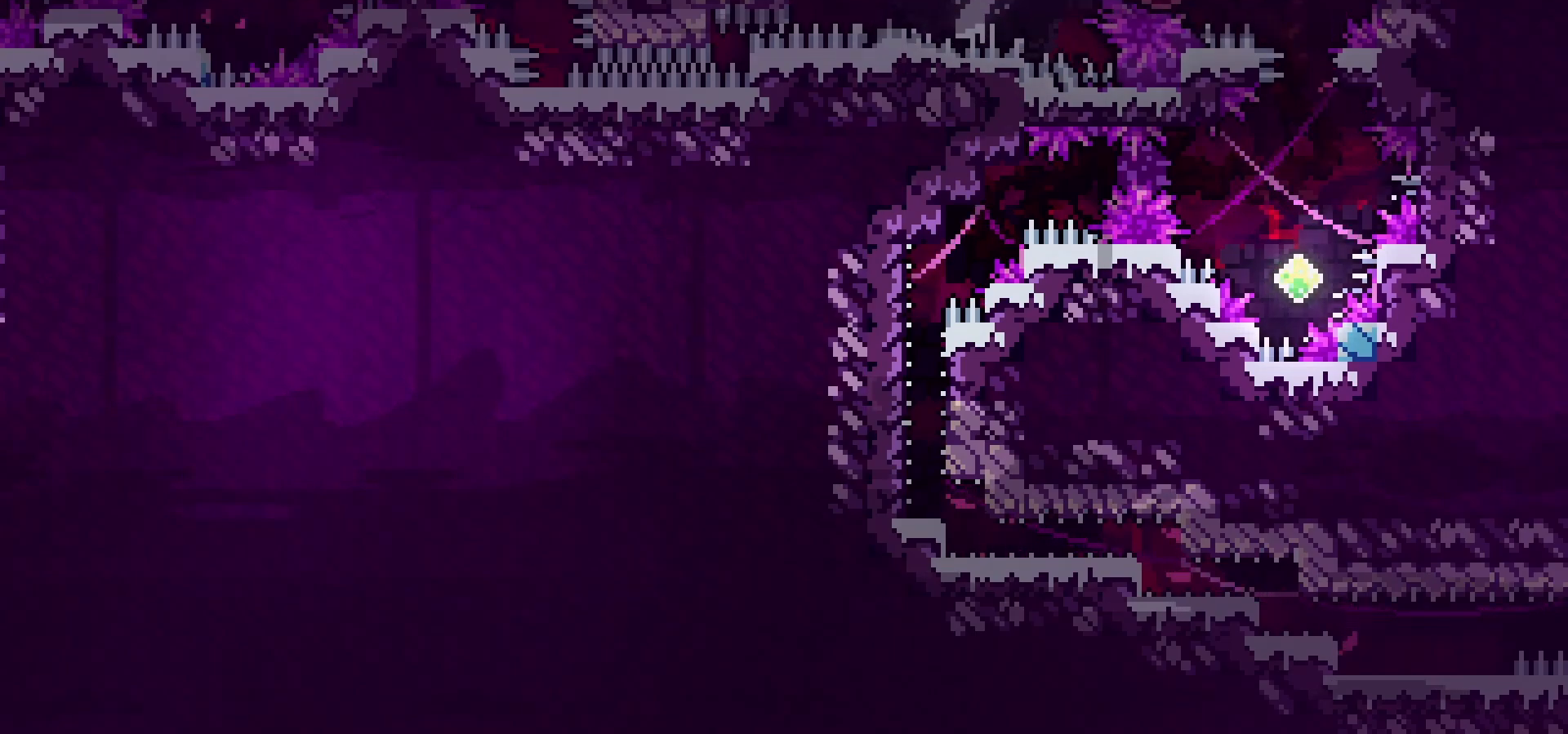
{"keys": ["jump"], "events": [[150, "right", "up"], [167, "down", "up"], [183, "dash", "up"], [500, "jump", "down"]]}
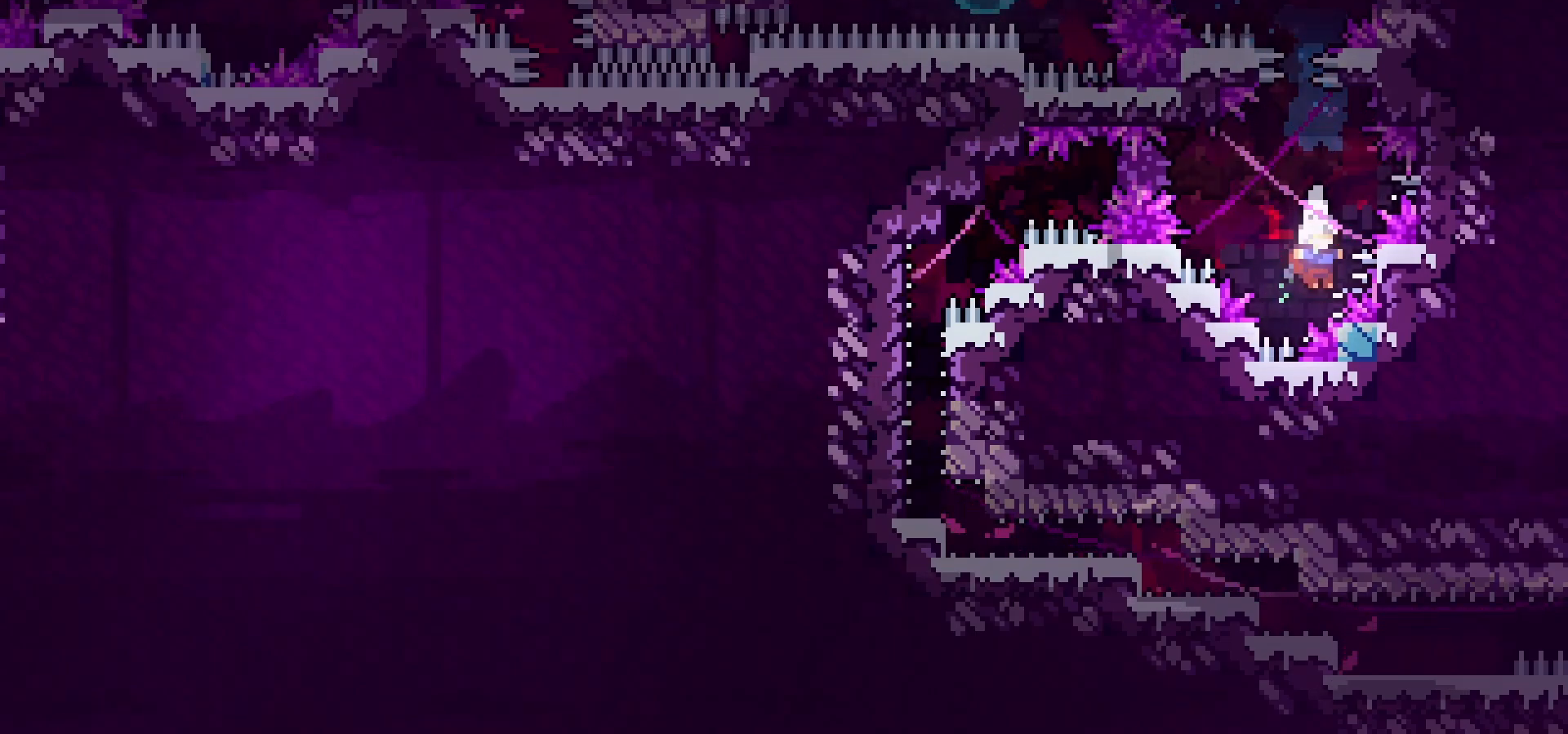
{"keys": ["grab", "jump", "left"], "events": [[400, "left", "down"], [500, "grab", "down"]]}
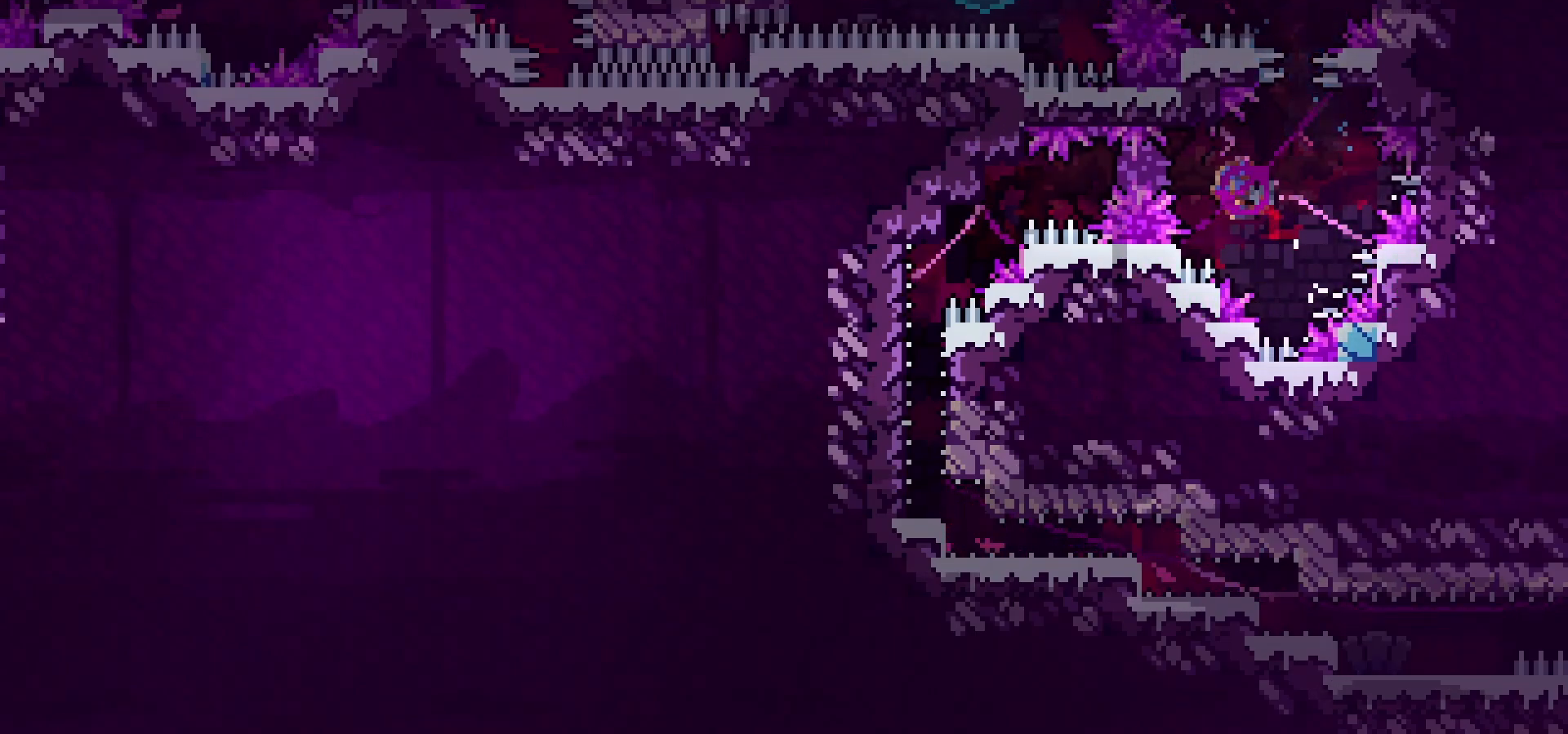
{"keys": ["grab"], "events": [[183, "jump", "up"], [317, "left", "up"], [417, "down", "down"], [483, "down", "up"]]}
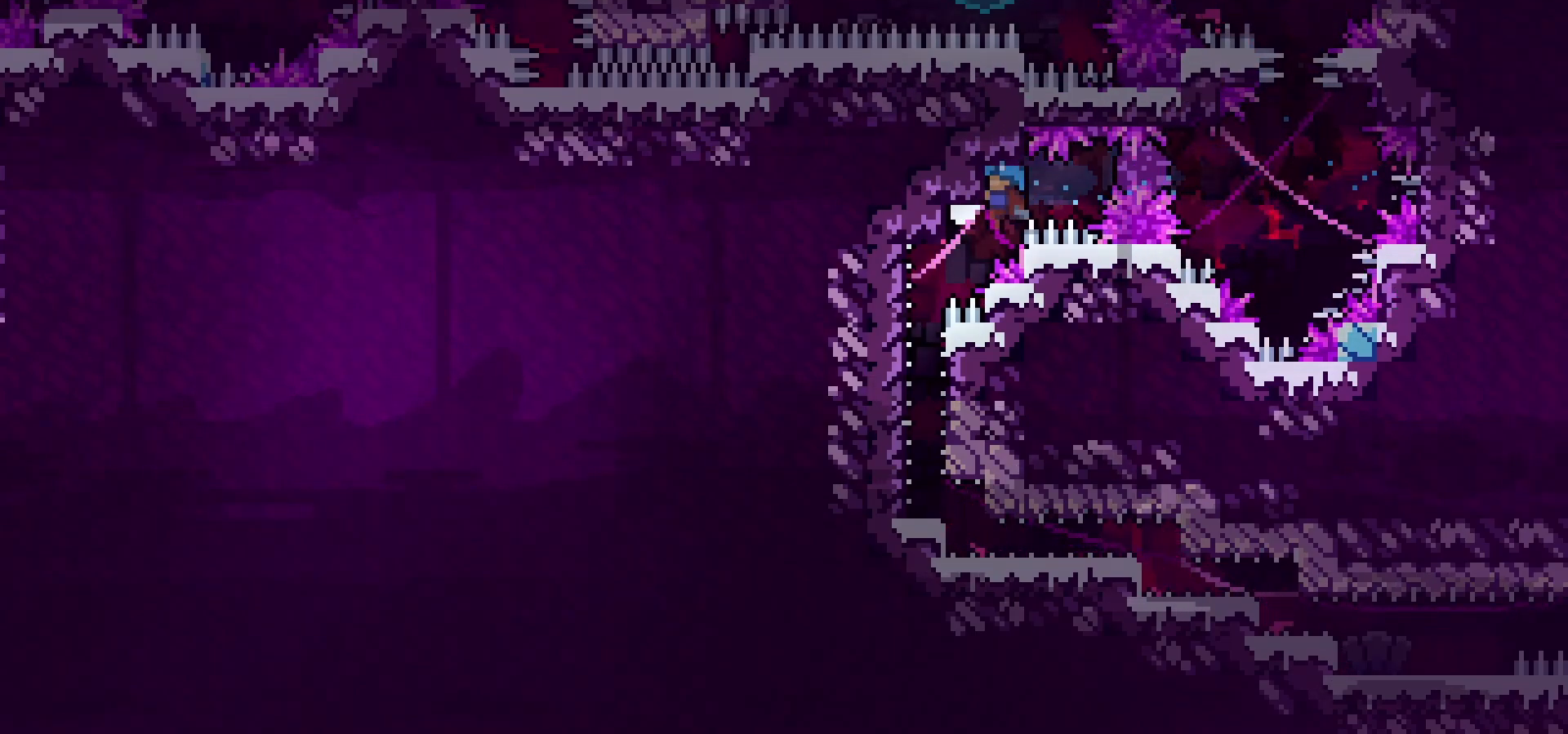
{"keys": ["grab"], "events": [[83, "down", "down"], [133, "down", "up"], [217, "down", "down"], [267, "down", "up"], [350, "down", "down"], [417, "down", "up"]]}
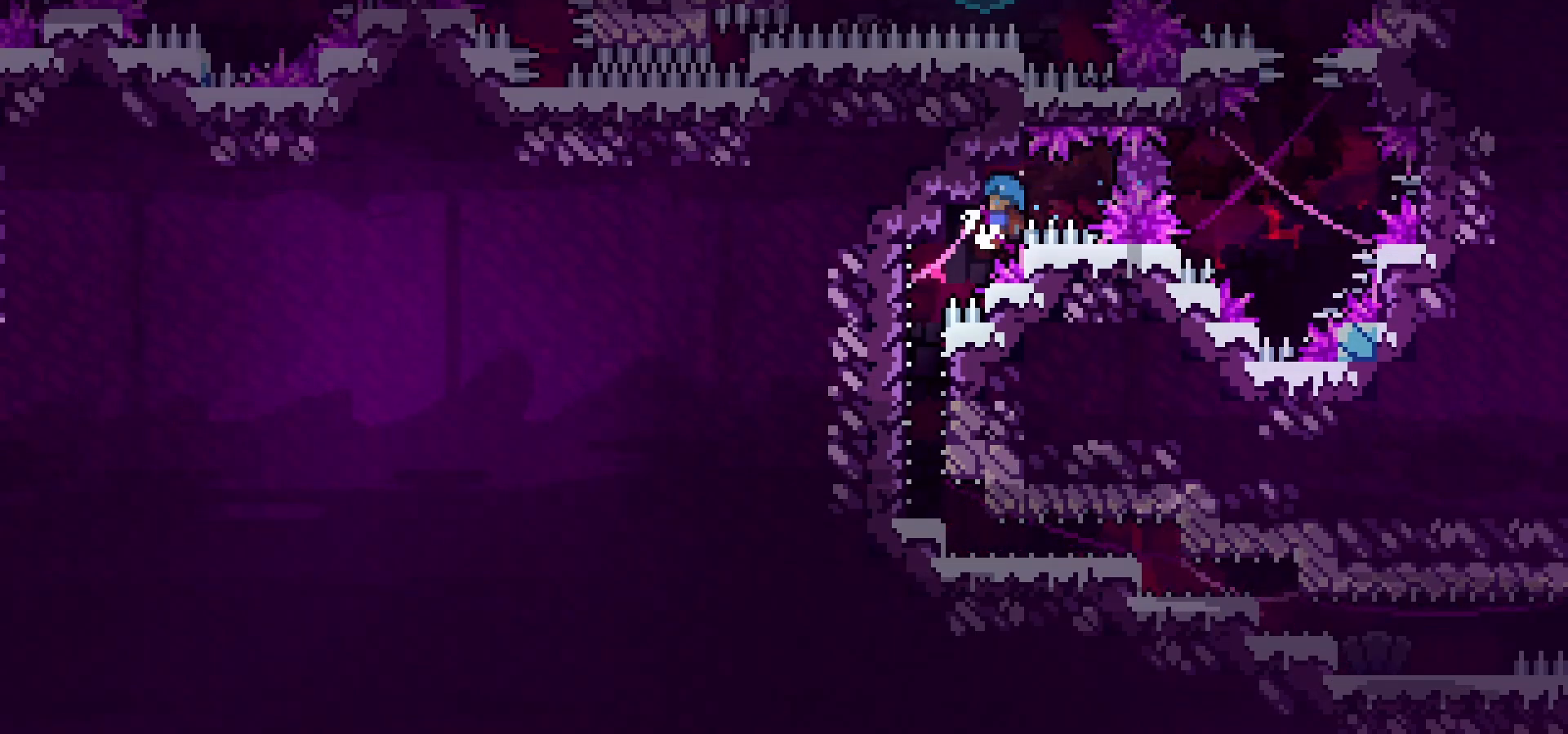
{"keys": ["grab", "jump", "left"], "events": [[250, "grab", "up"], [317, "left", "down"], [333, "grab", "down"], [333, "jump", "down"]]}
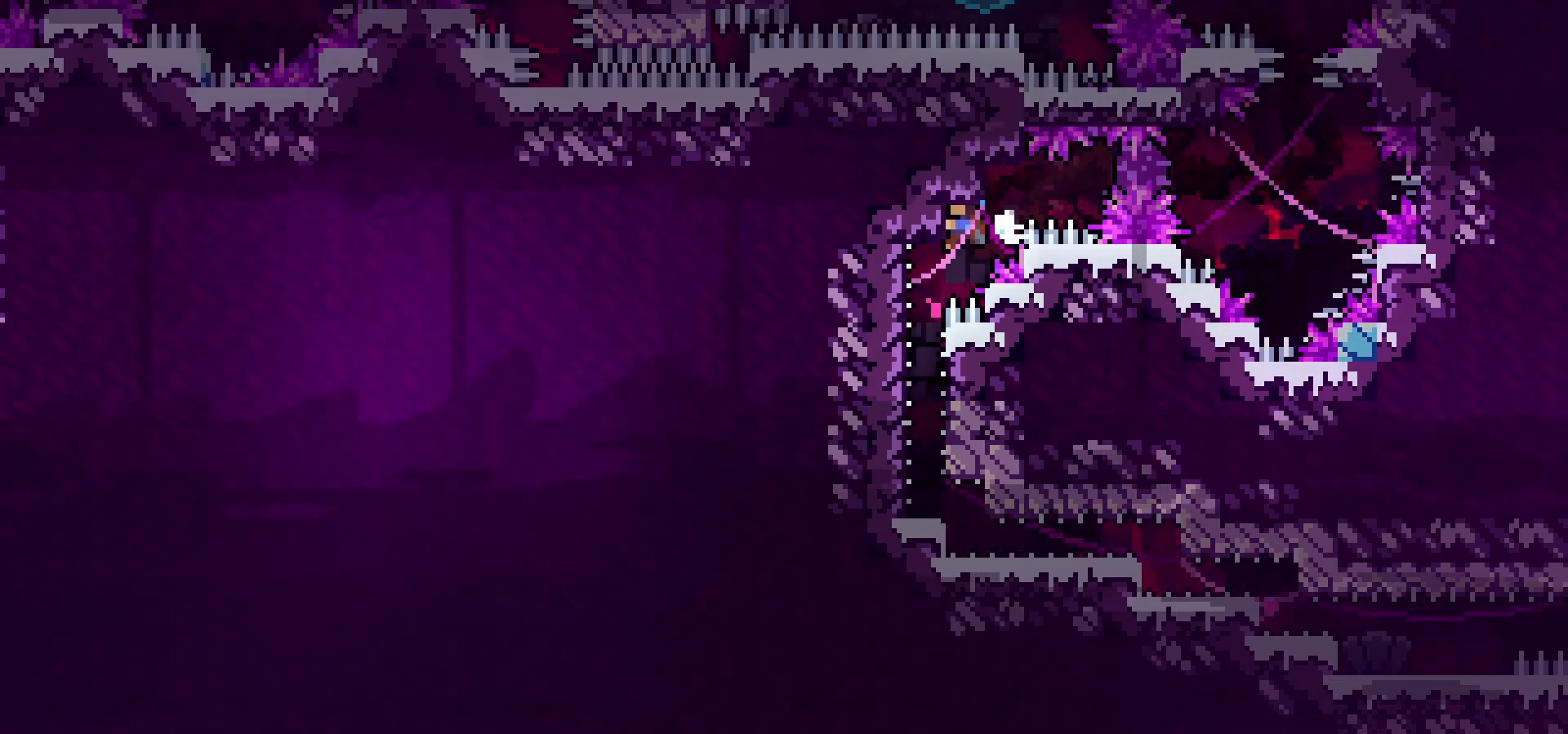
{"keys": ["grab"], "events": [[100, "left", "up"], [133, "jump", "up"], [200, "down", "down"], [267, "down", "up"], [367, "down", "down"], [433, "down", "up"]]}
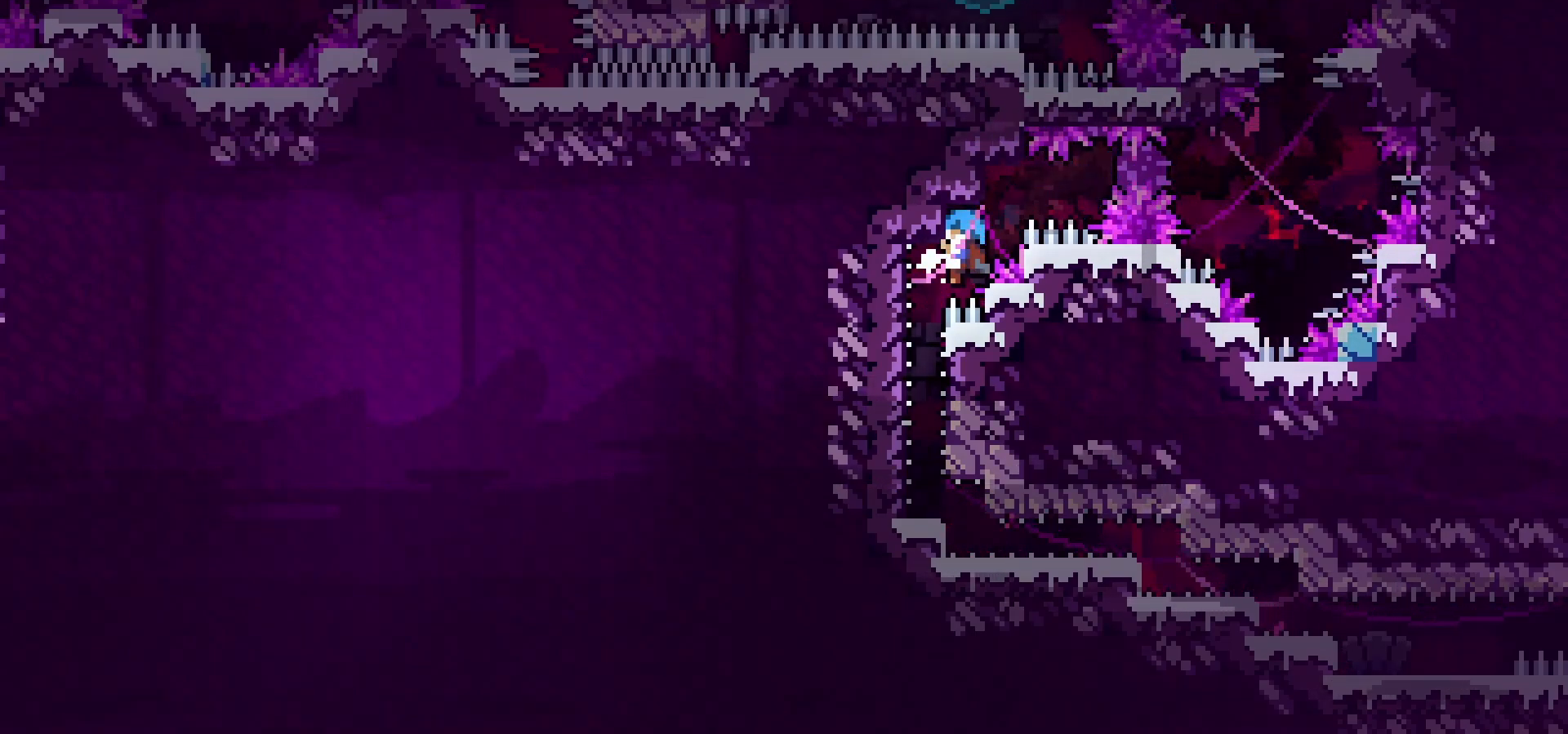
{"keys": ["grab", "right"], "events": [[17, "down", "down"], [83, "down", "up"], [350, "grab", "up"], [400, "right", "down"], [433, "grab", "down"]]}
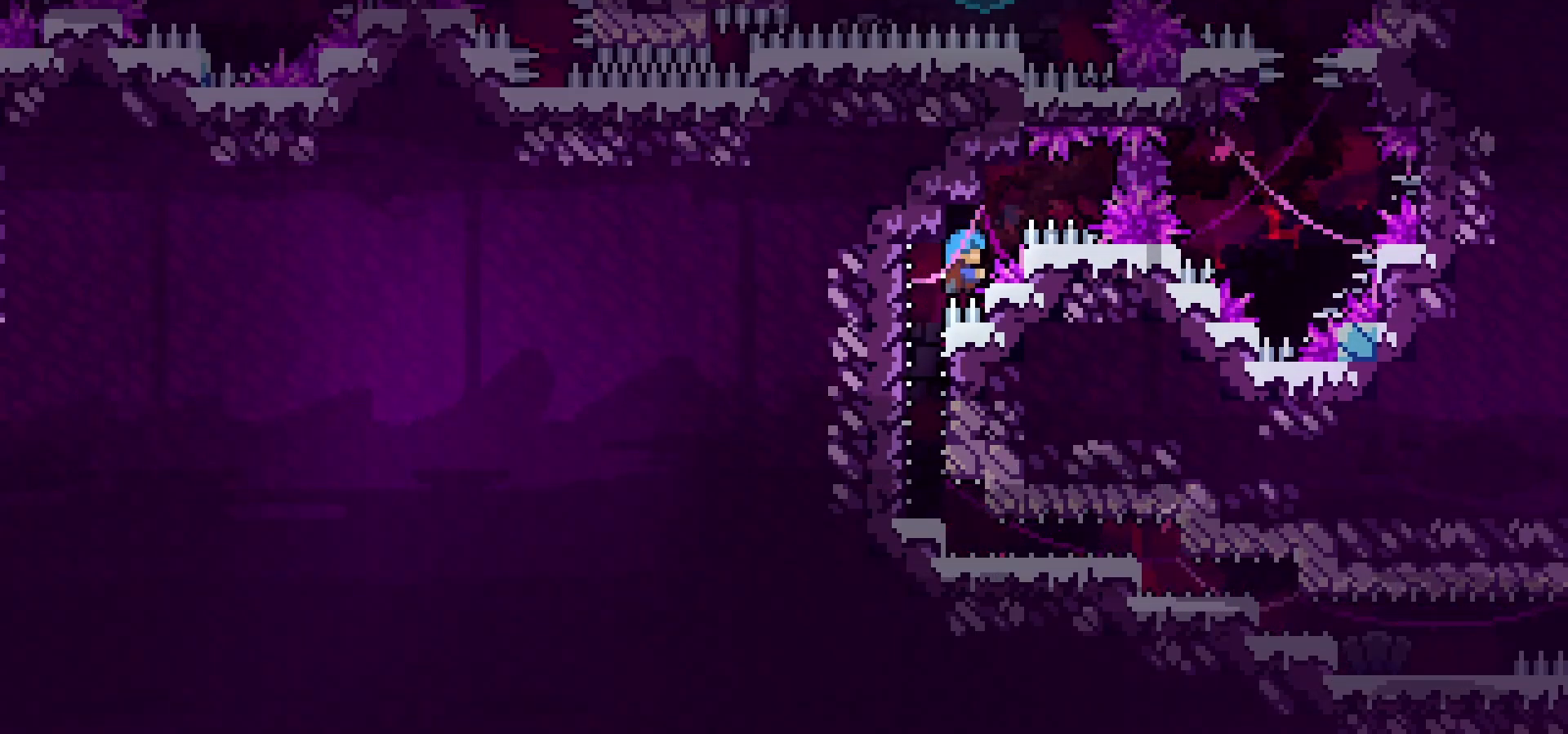
{"keys": ["grab", "left"], "events": [[133, "right", "up"], [217, "left", "down"], [267, "jump", "down"], [317, "jump", "up"]]}
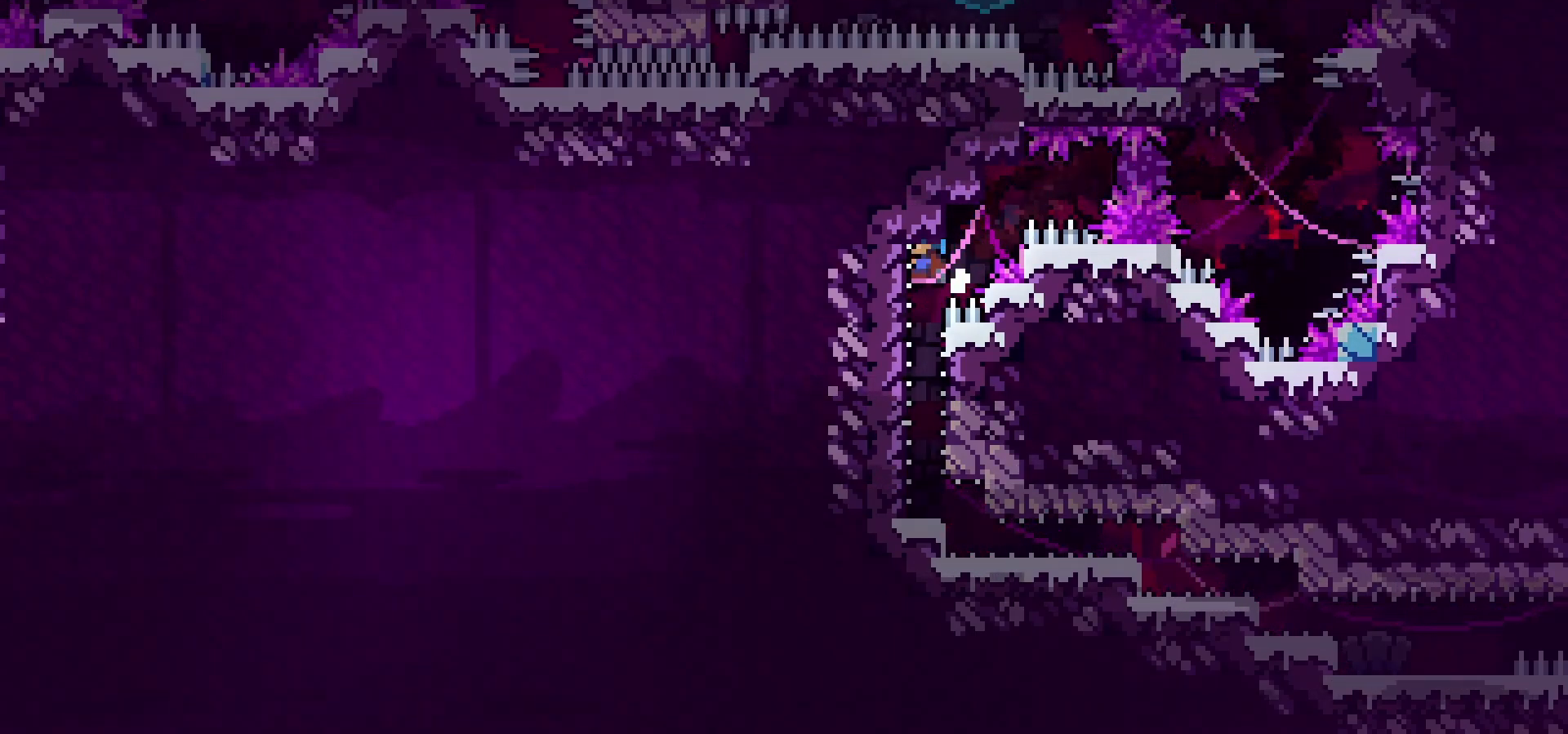
{"keys": ["down", "right"], "events": [[17, "grab", "up"], [17, "left", "up"], [50, "down", "down"], [383, "right", "down"]]}
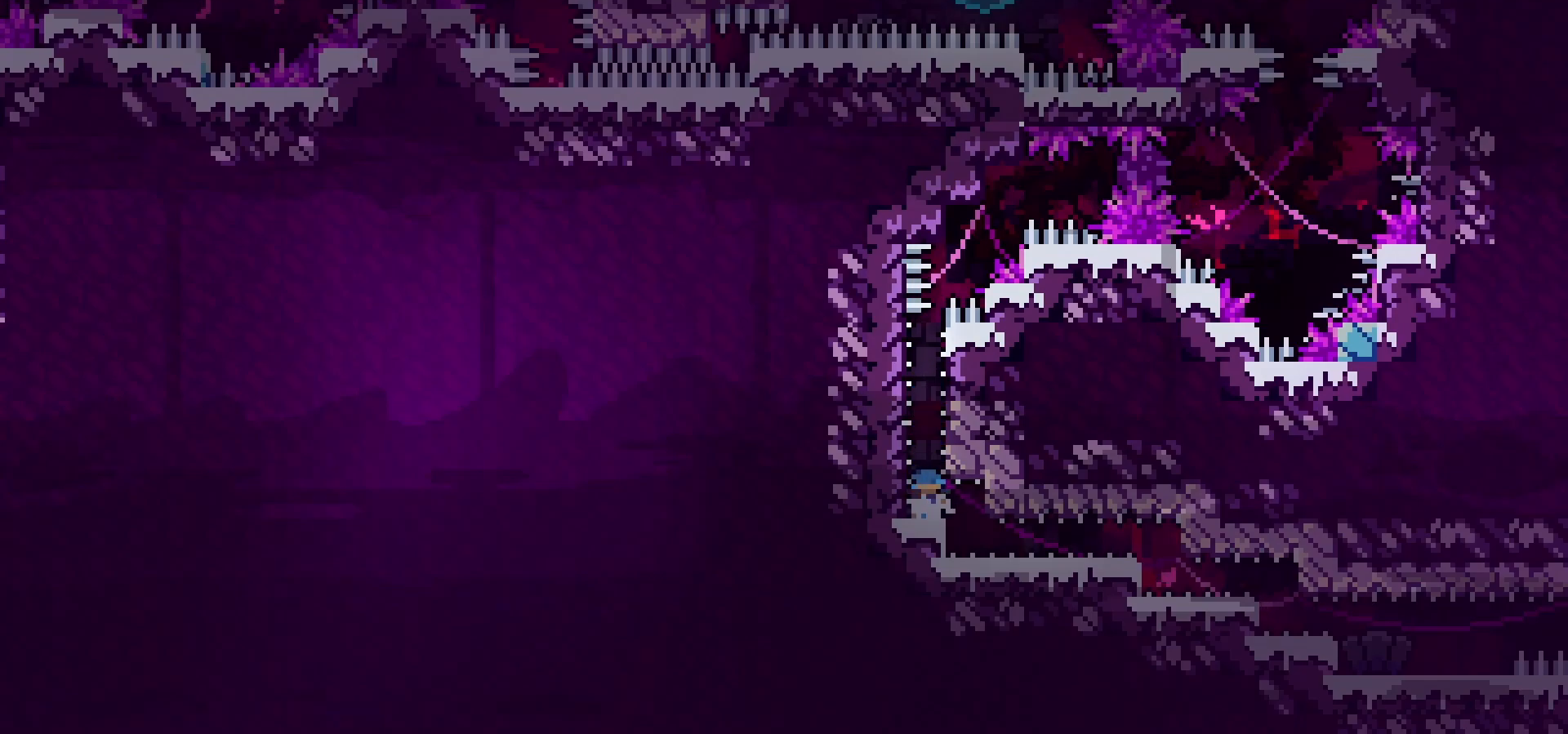
{"keys": ["down", "right"], "events": [[150, "jump", "down"], [183, "jump", "up"]]}
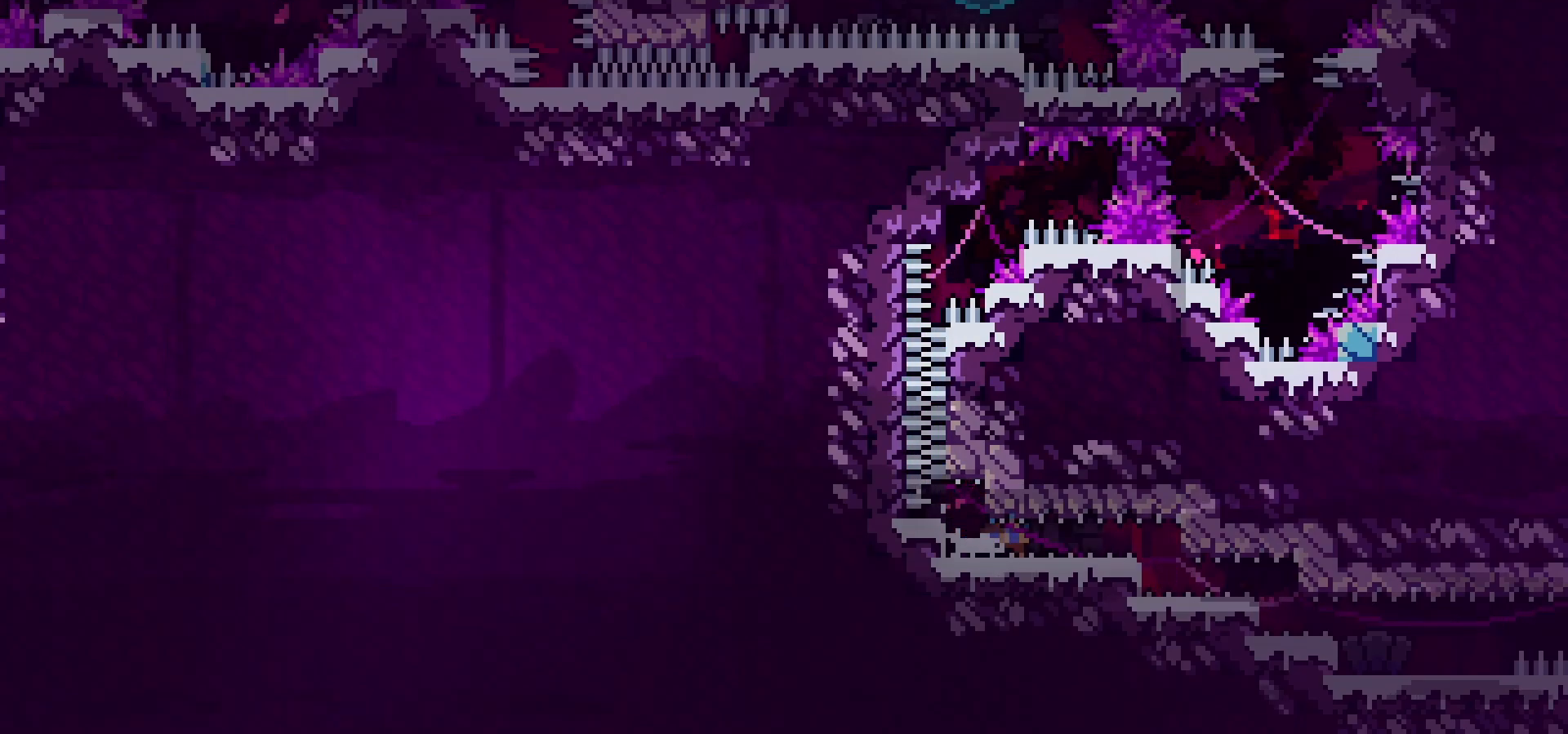
{"keys": ["down", "right"], "events": [[33, "jump", "down"], [83, "jump", "up"], [383, "jump", "down"], [450, "jump", "up"]]}
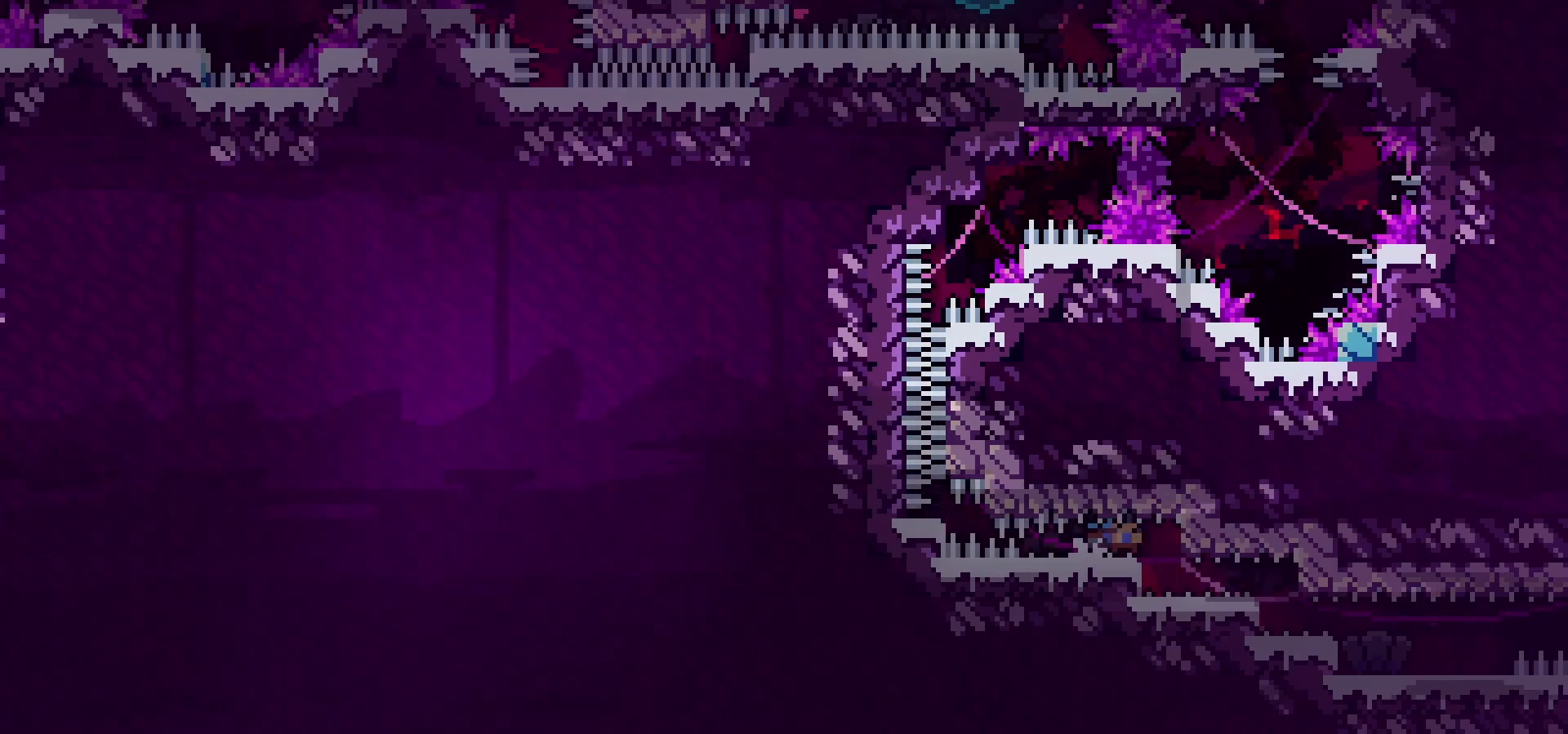
{"keys": ["down", "right"], "events": [[150, "jump", "down"], [183, "jump", "up"]]}
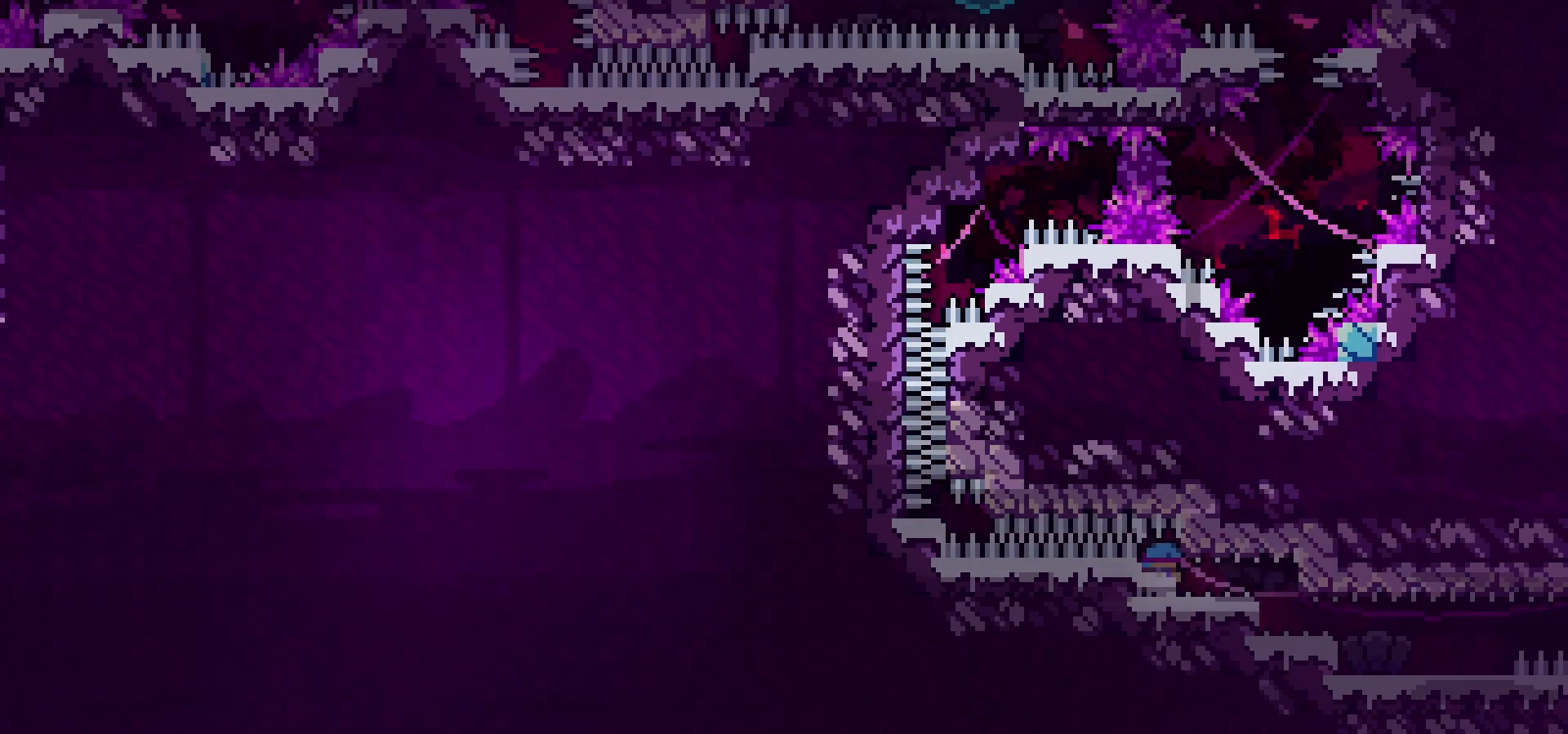
{"keys": ["down", "right"], "events": [[50, "jump", "down"], [67, "jump", "up"], [333, "jump", "down"], [367, "jump", "up"]]}
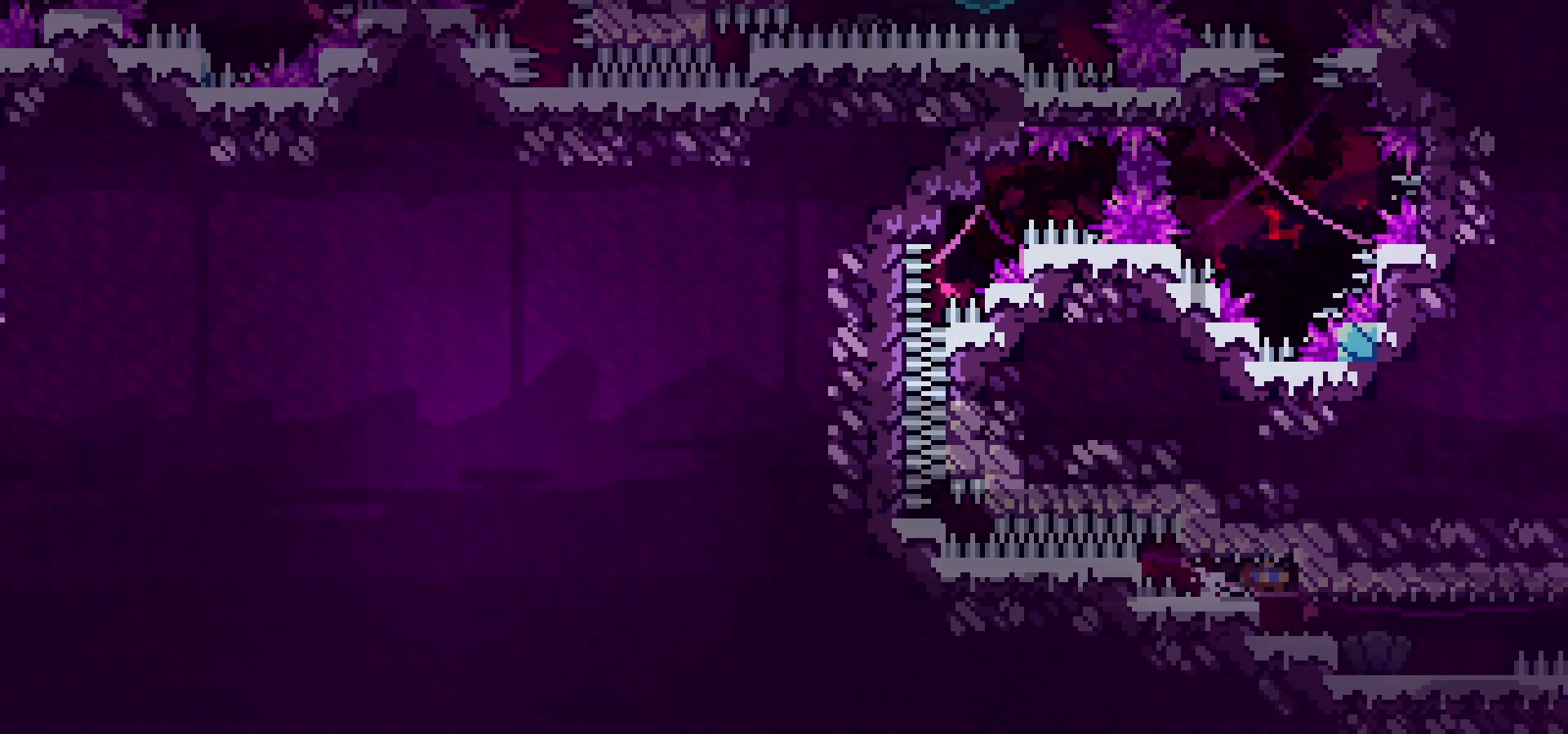
{"keys": ["down", "right"], "events": [[400, "jump", "down"], [450, "jump", "up"]]}
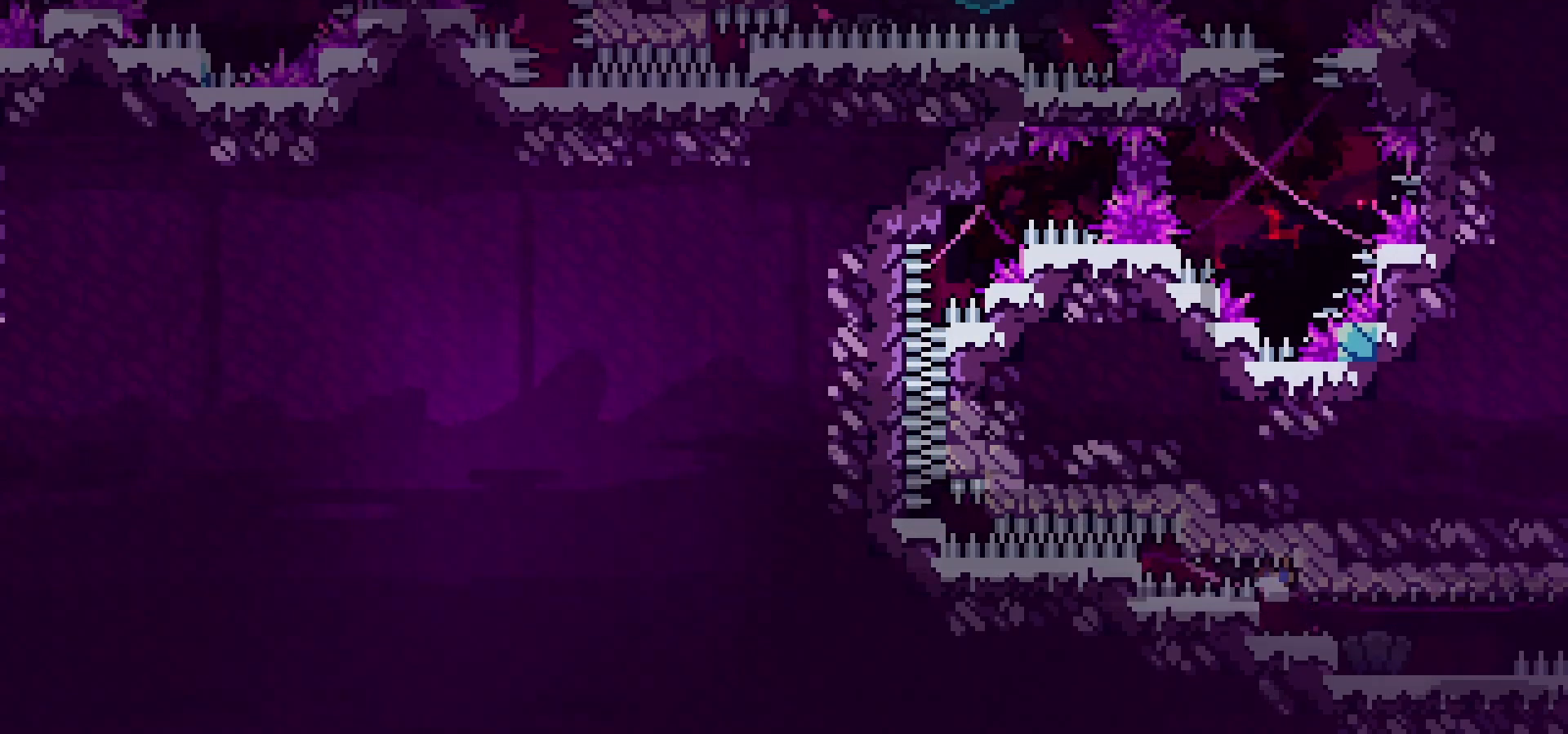
{"keys": ["down", "right"], "events": [[350, "jump", "down"], [367, "jump", "up"]]}
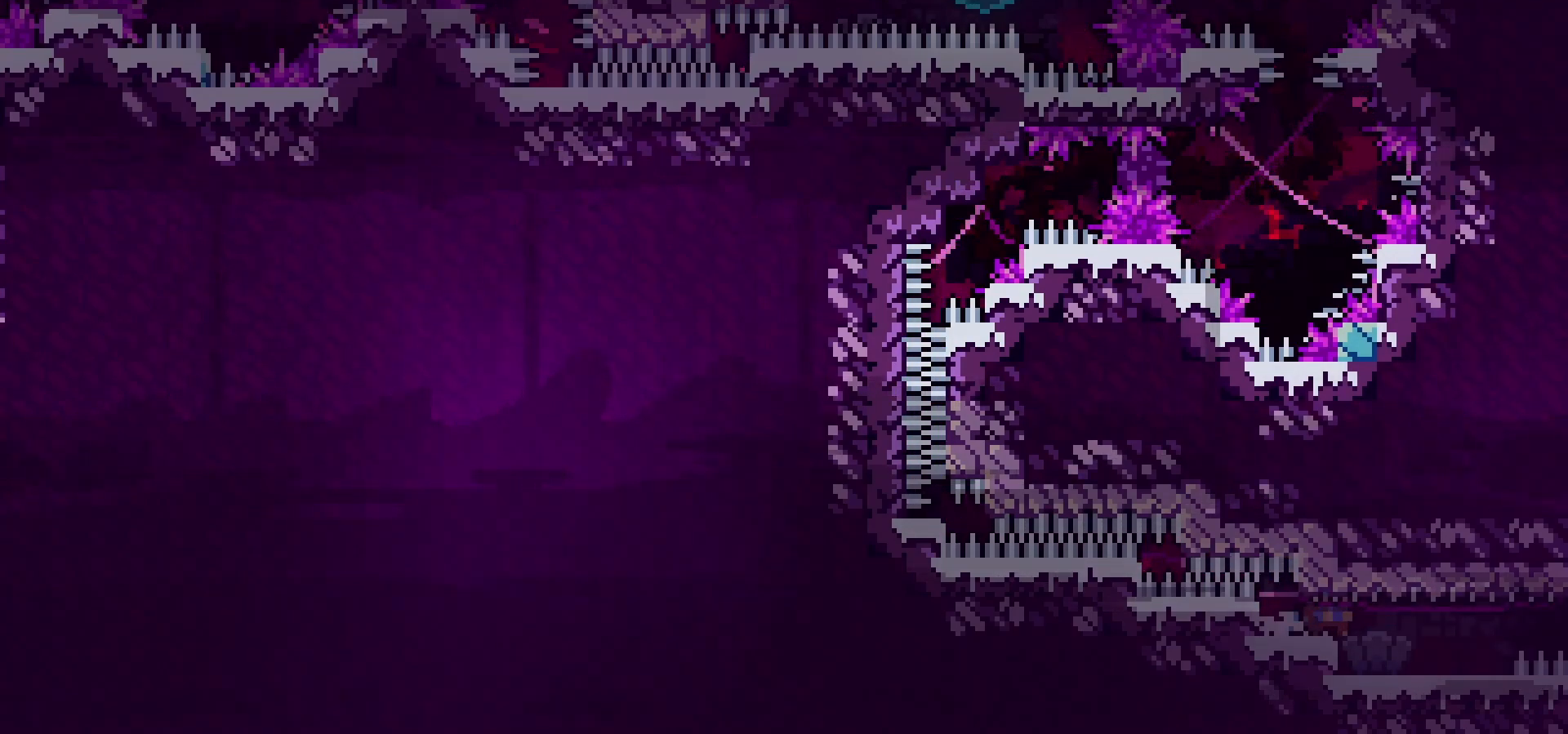
{"keys": ["down", "right"], "events": [[267, "jump", "down"], [300, "jump", "up"]]}
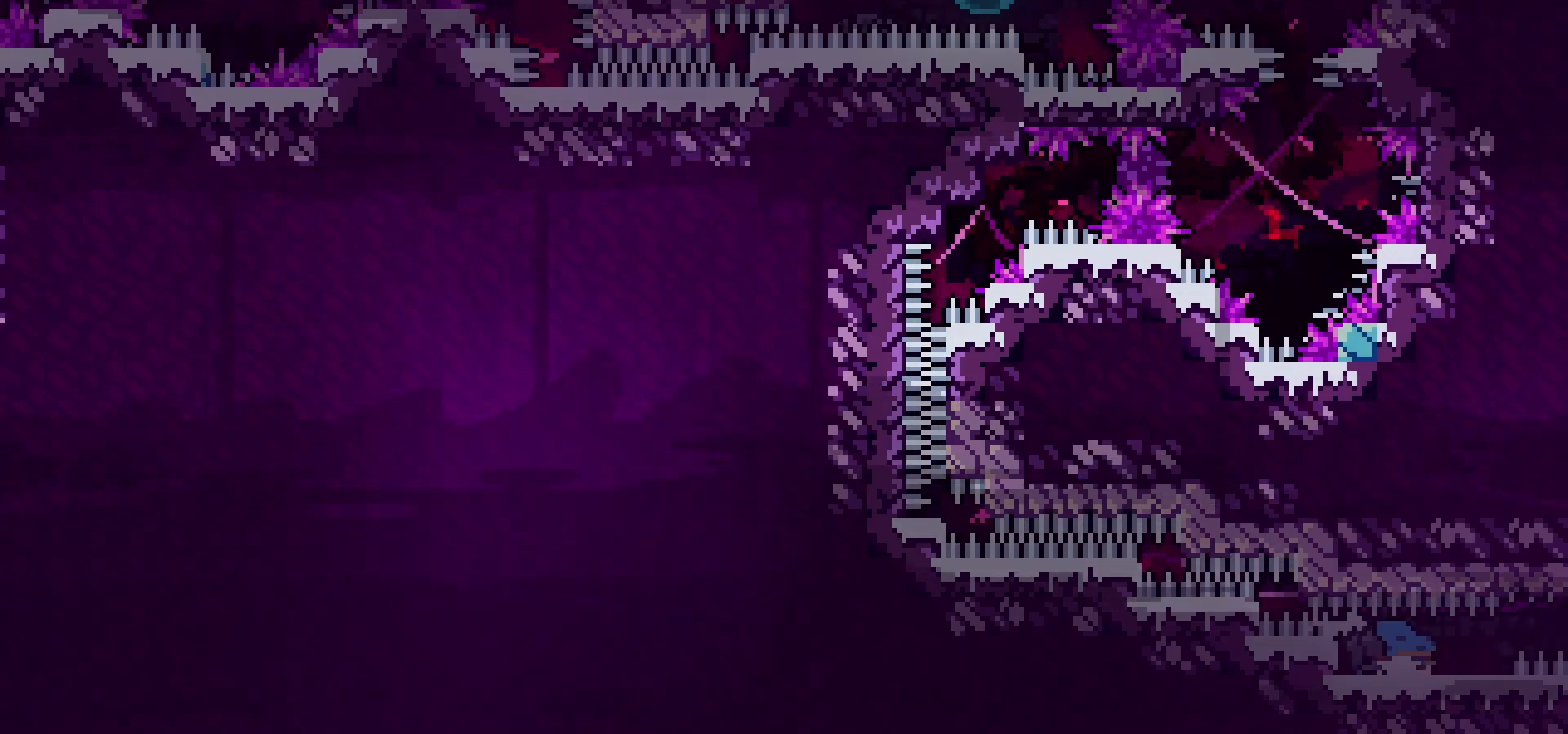
{"keys": ["right"], "events": [[67, "down", "up"], [67, "right", "up"], [350, "right", "down"], [400, "right", "up"], [500, "right", "down"]]}
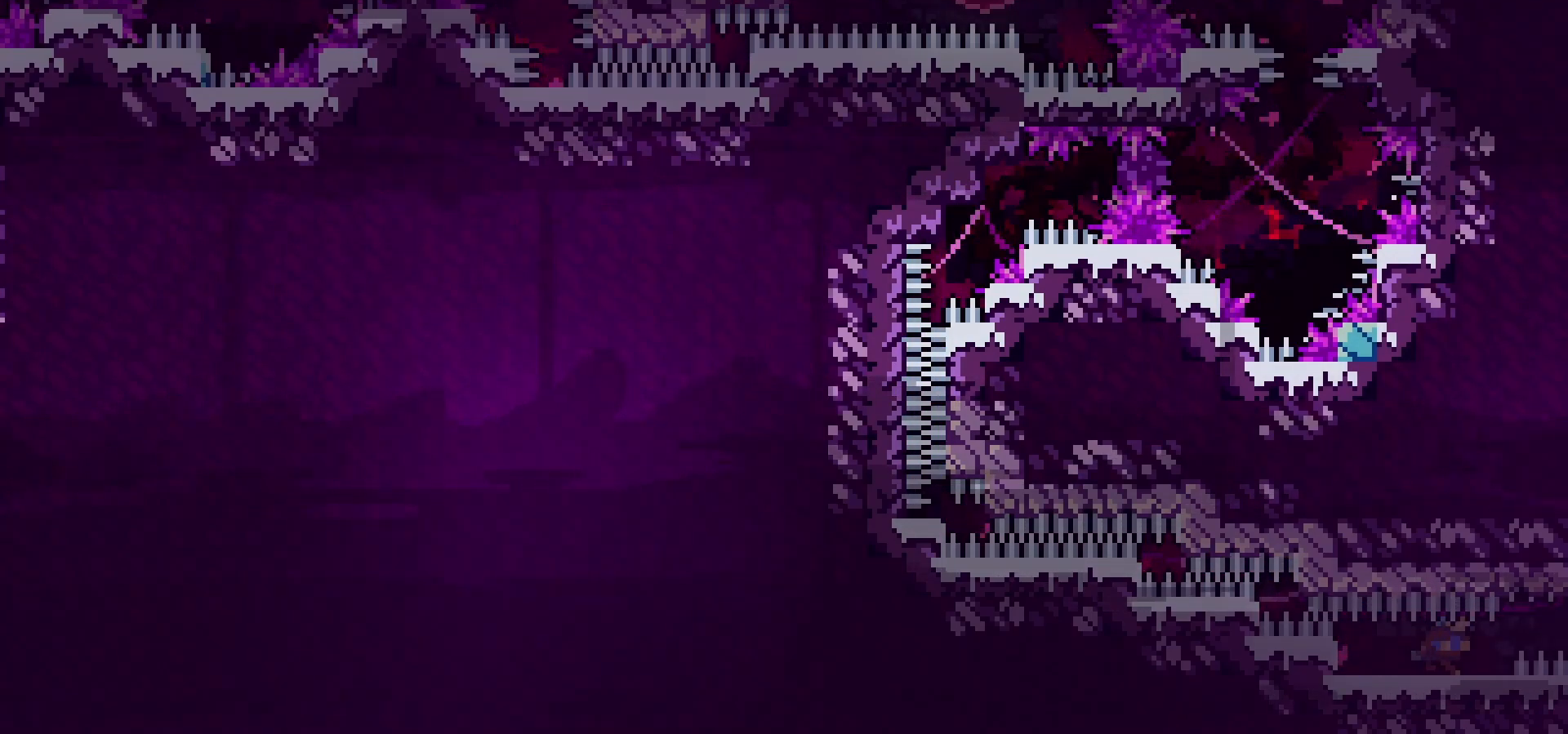
{"keys": [], "events": [[33, "right", "up"], [167, "right", "down"], [183, "right", "up"], [300, "right", "down"], [333, "right", "up"], [433, "right", "down"], [450, "right", "up"]]}
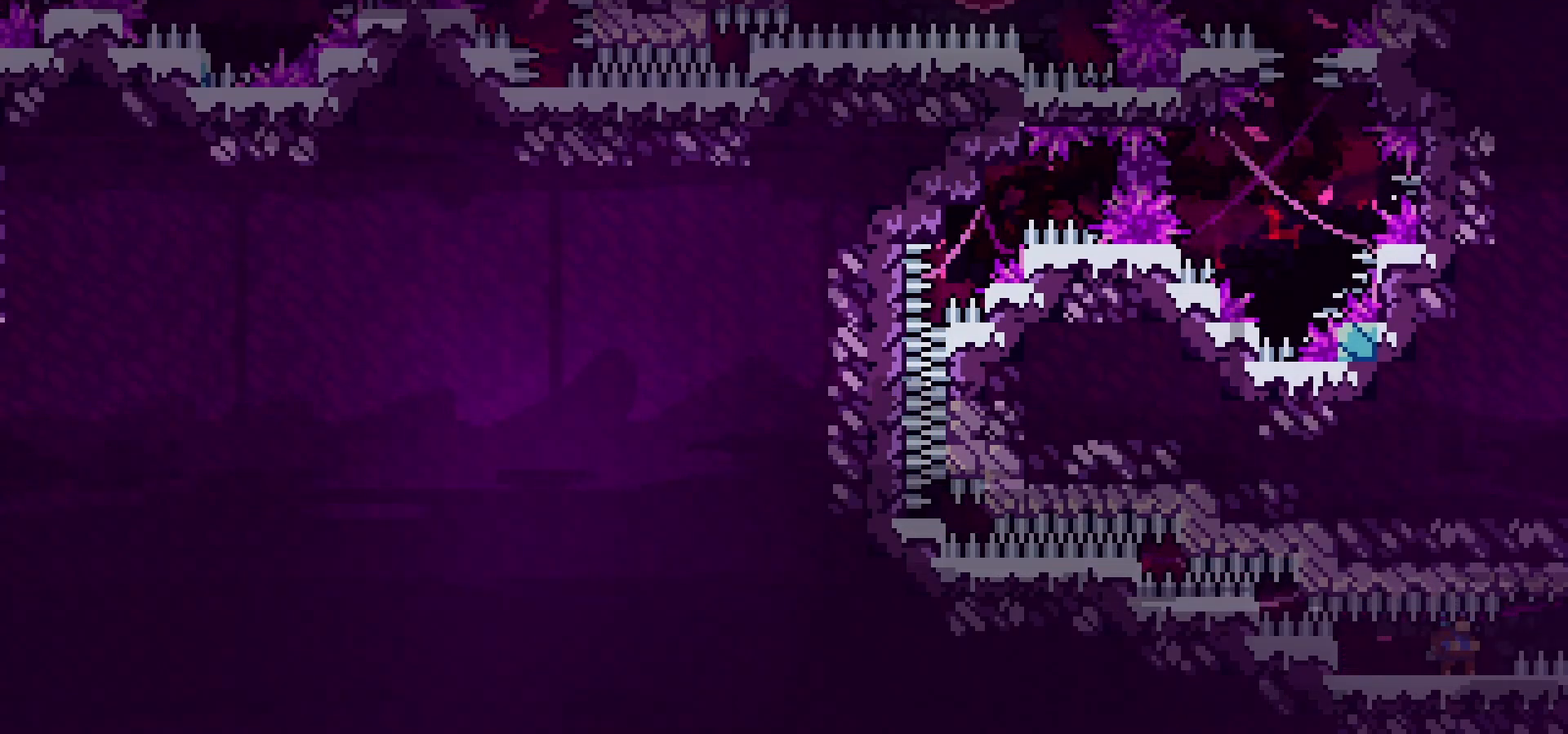
{"keys": [], "events": [[83, "right", "down"], [100, "right", "up"], [367, "right", "down"], [383, "right", "up"]]}
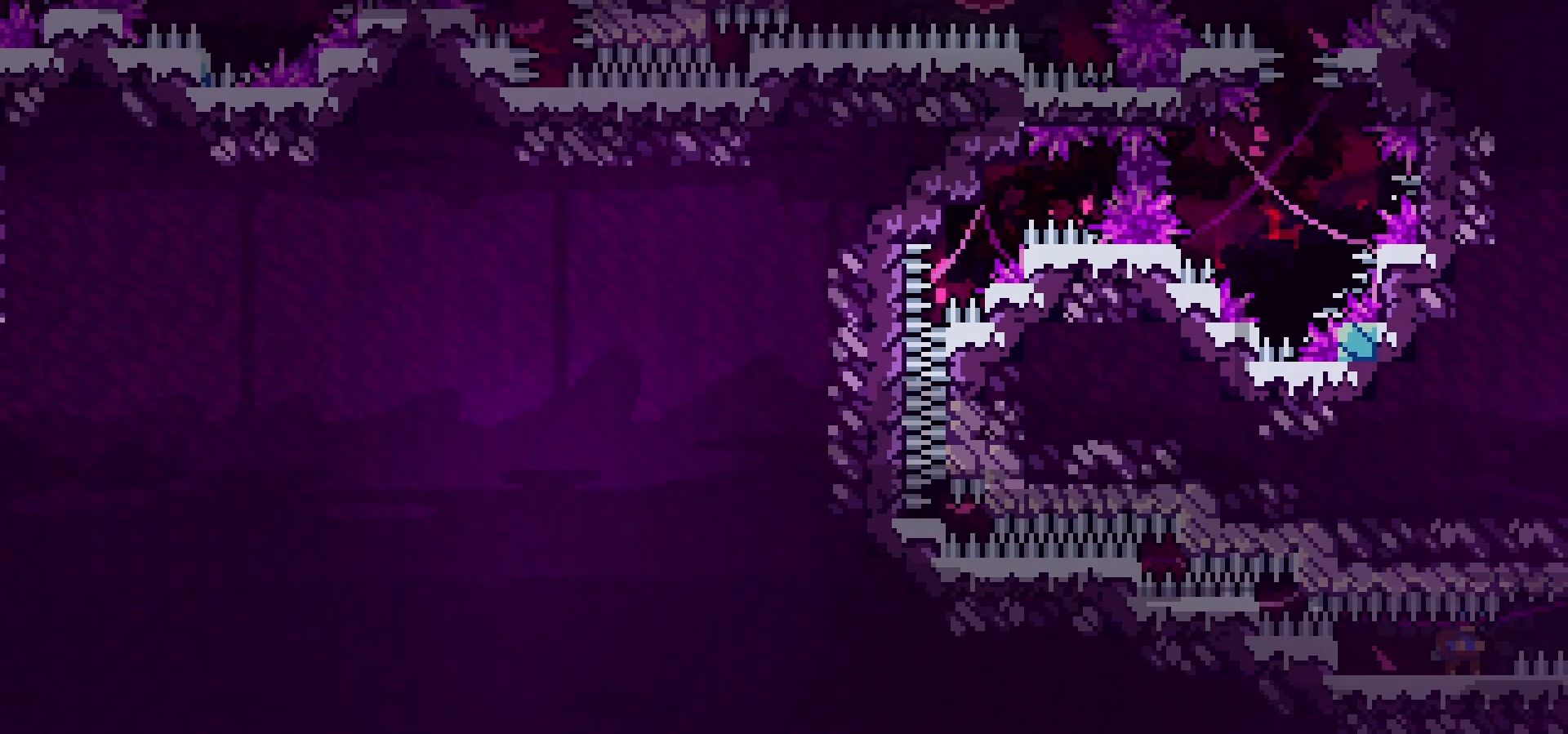
{"keys": [], "events": [[217, "right", "down"], [233, "right", "up"]]}
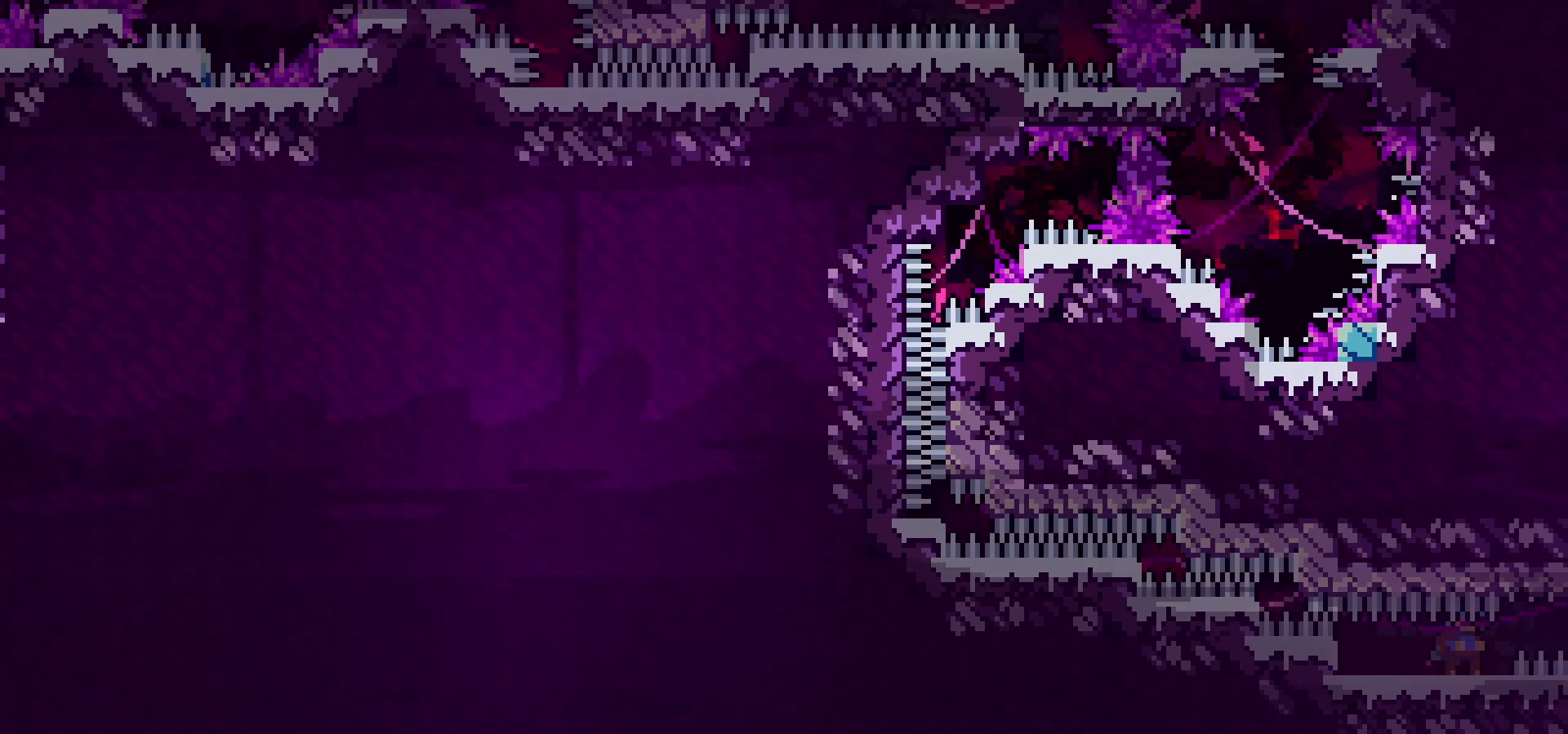
{"keys": ["right"], "events": [[117, "right", "down"], [150, "right", "up"], [333, "right", "down"], [350, "right", "up"], [500, "right", "down"]]}
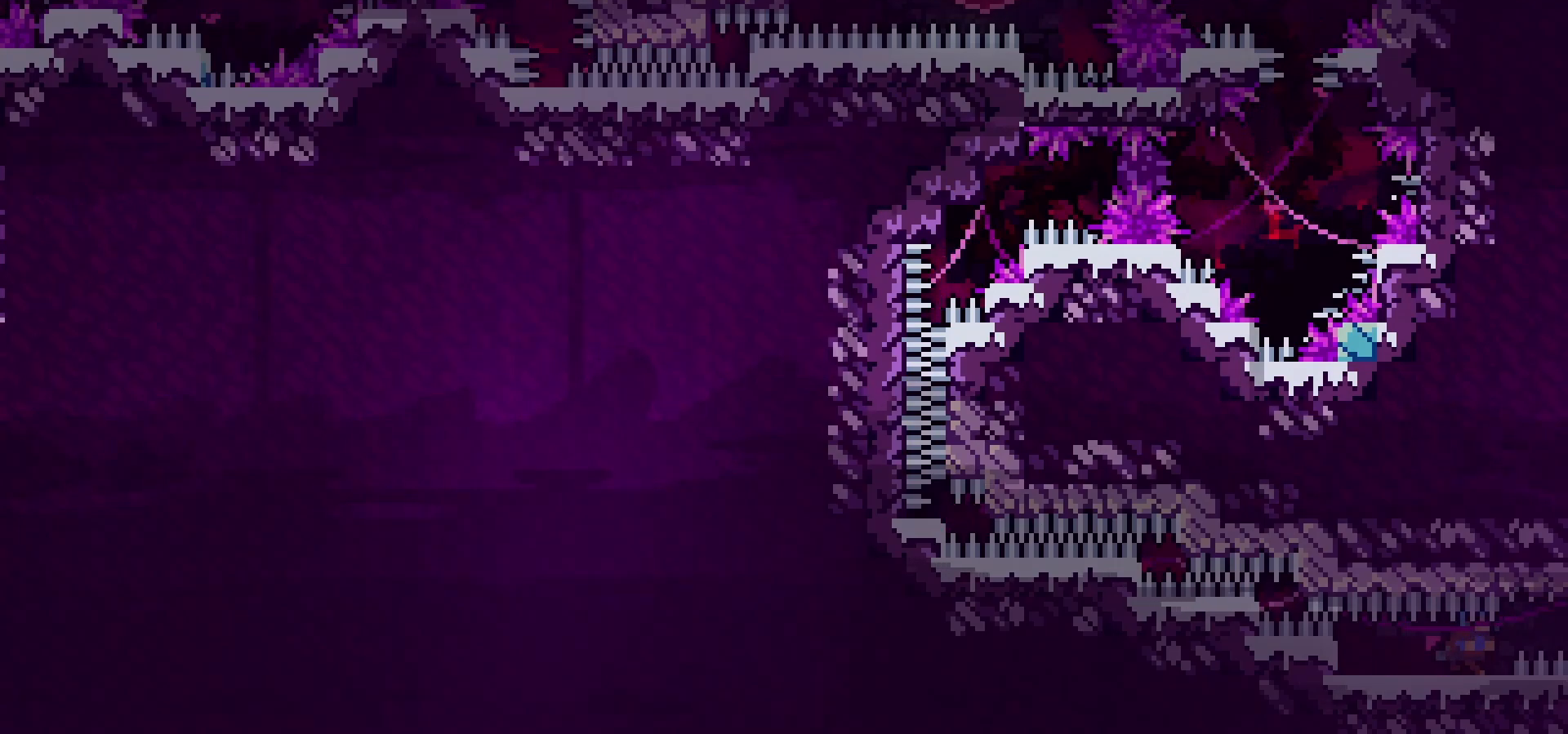
{"keys": [], "events": [[17, "right", "up"], [200, "right", "down"], [217, "right", "up"], [383, "right", "down"], [400, "right", "up"]]}